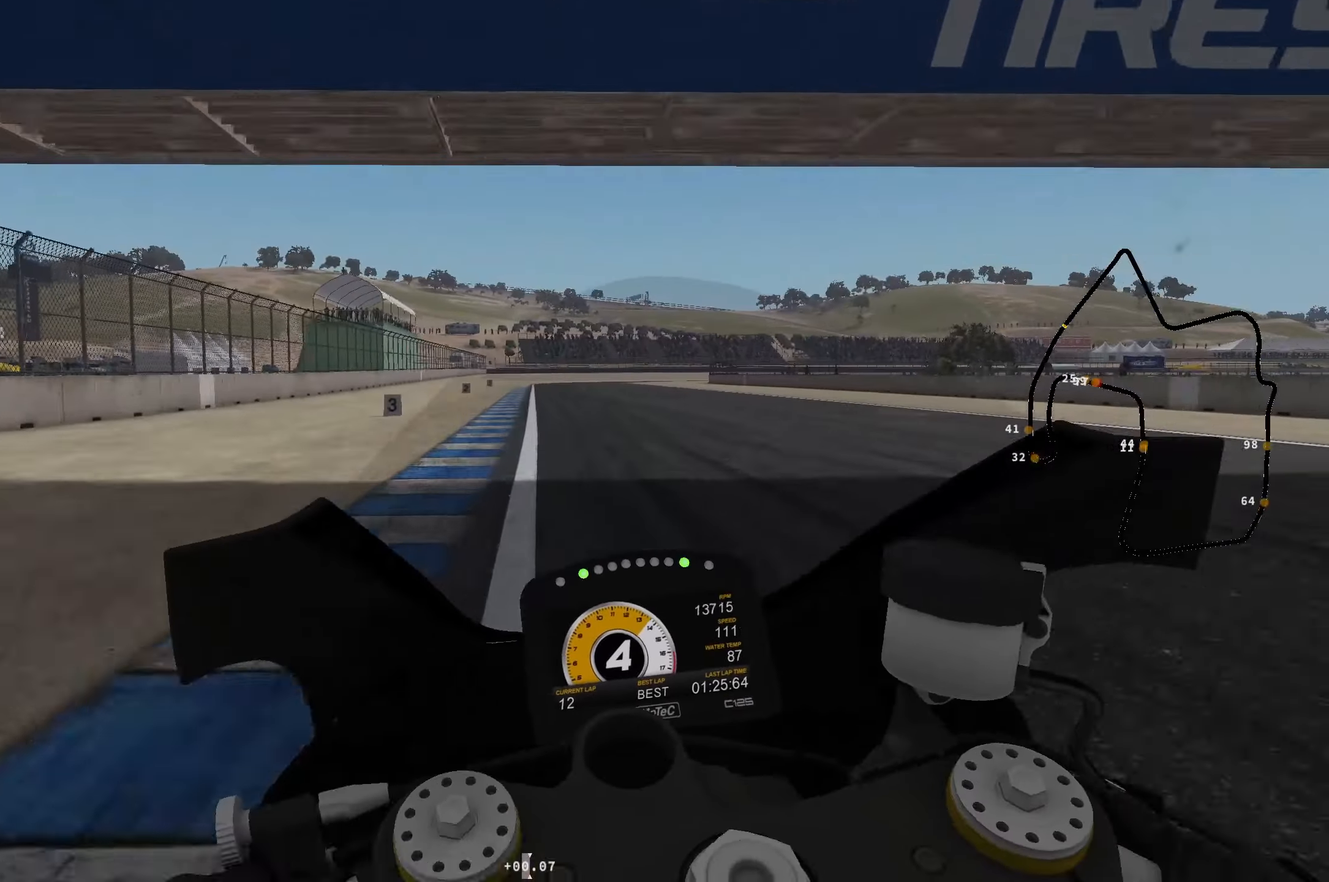
Gameplay with a controller (Xbox layout); each line is a JSON object with the inputs held at the frame after it. "events" lists button and stick changes between this image and that frame as [ms after this image, input, new state], when the widget could be followed in between. Not read: R2 right_stick.
{"buttons": ["L2"], "left_stick": "down", "events": [[300, "left_stick", "down"], [500, "L2", "down"]]}
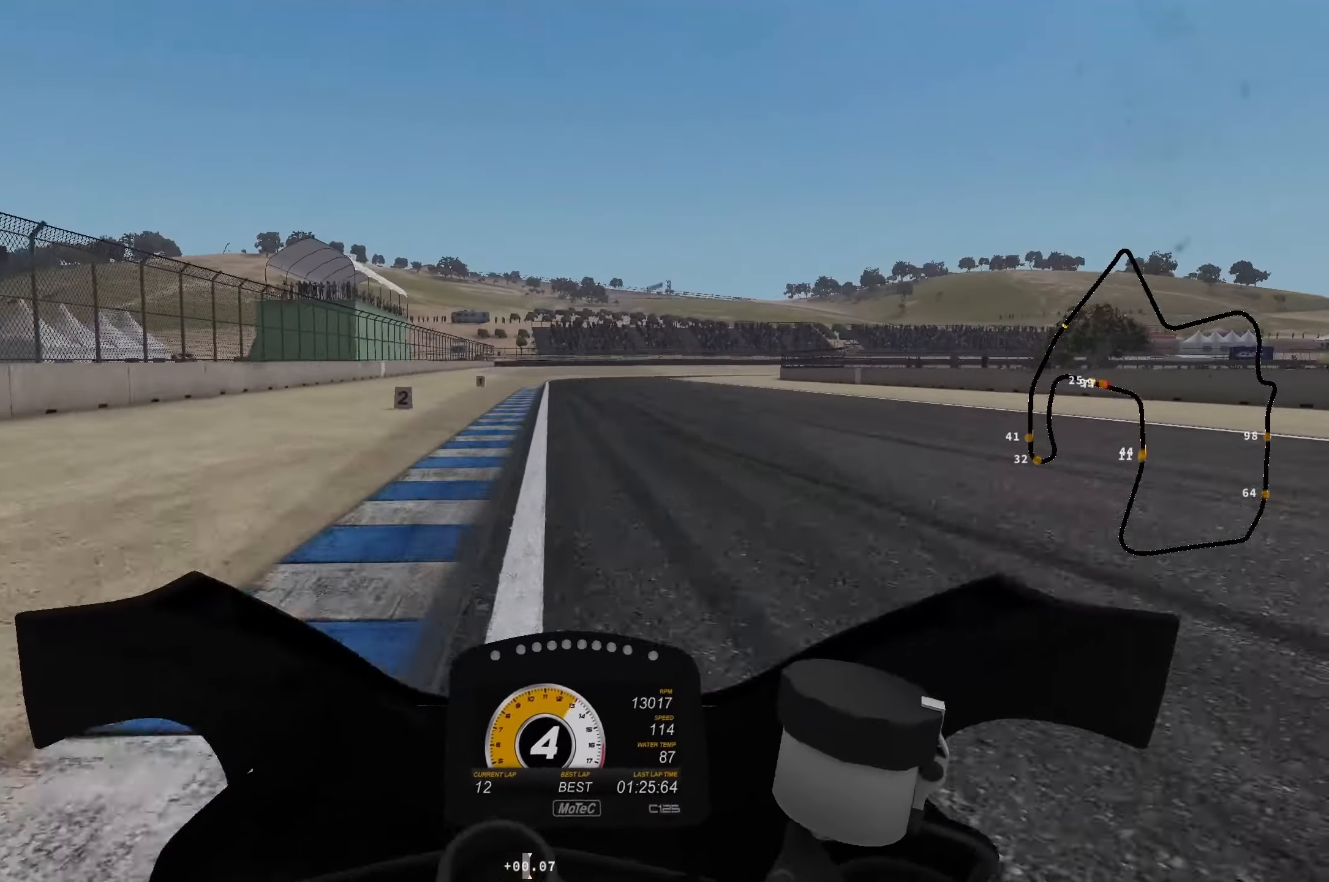
{"buttons": ["L2"], "left_stick": "down-right", "events": [[50, "X", "down"], [67, "left_stick", "down-right"], [134, "X", "up"]]}
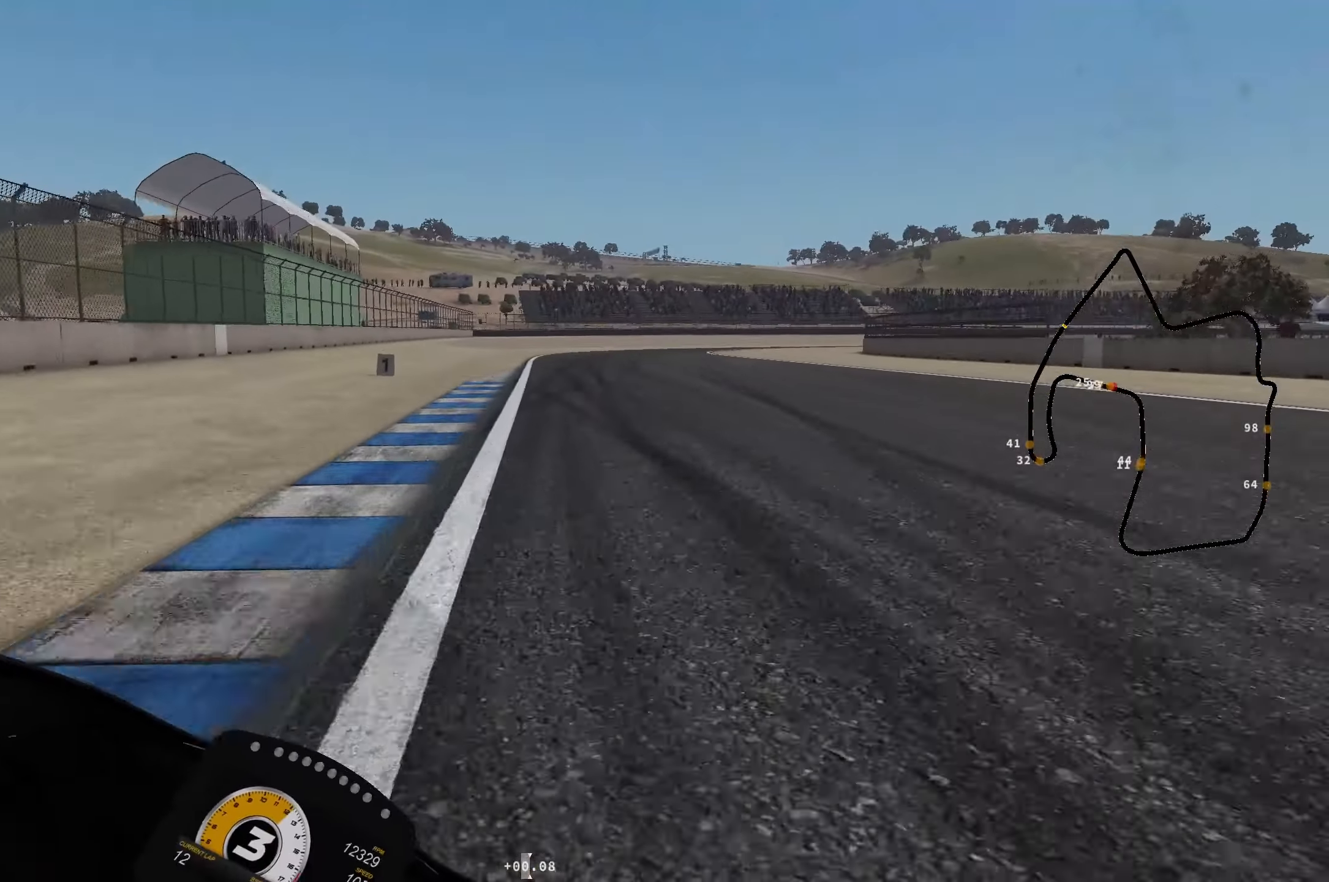
{"buttons": ["L2", "R1"], "left_stick": "right", "events": [[234, "left_stick", "right"], [417, "R1", "down"]]}
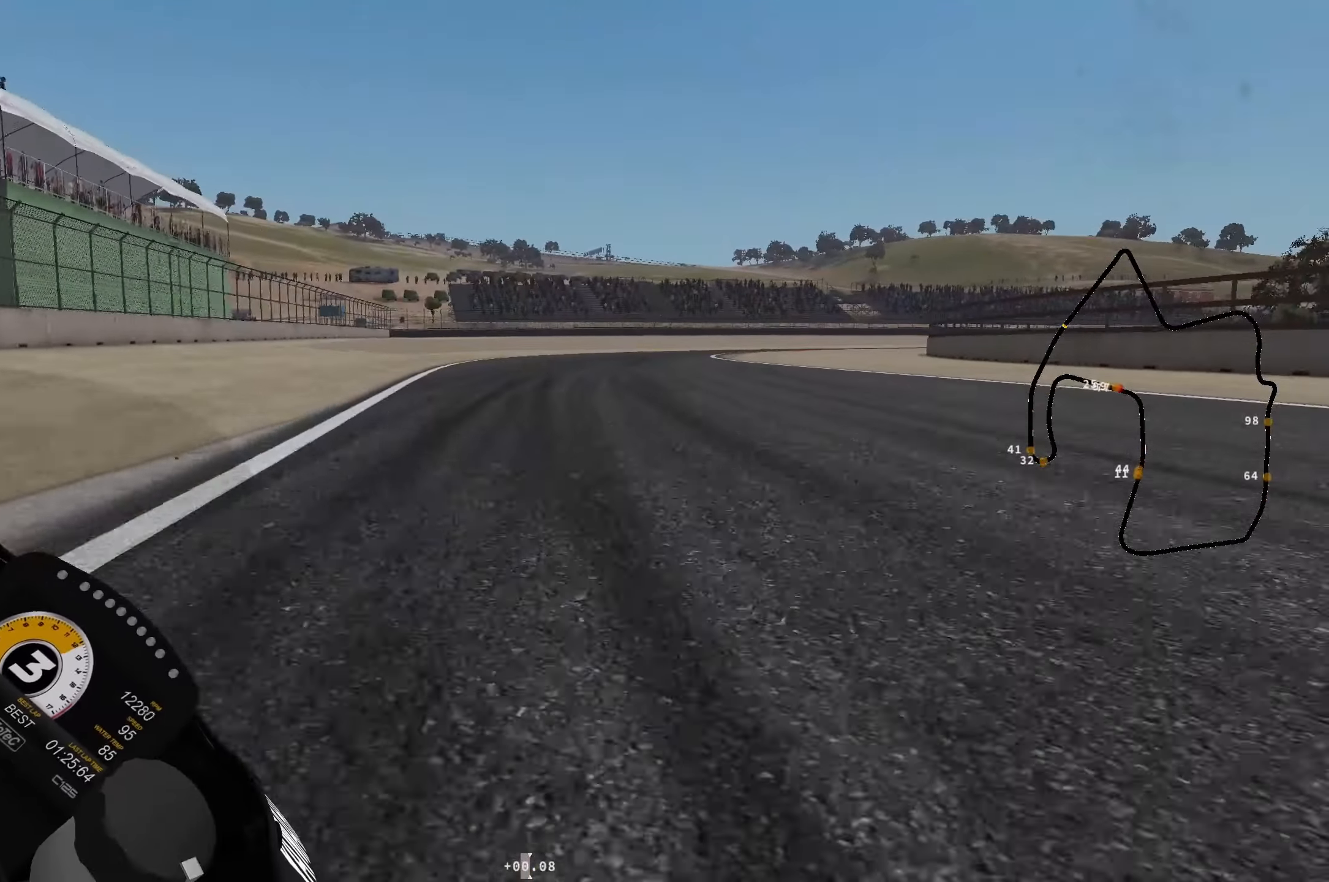
{"buttons": [], "left_stick": "right", "events": [[117, "R1", "up"], [250, "L2", "up"]]}
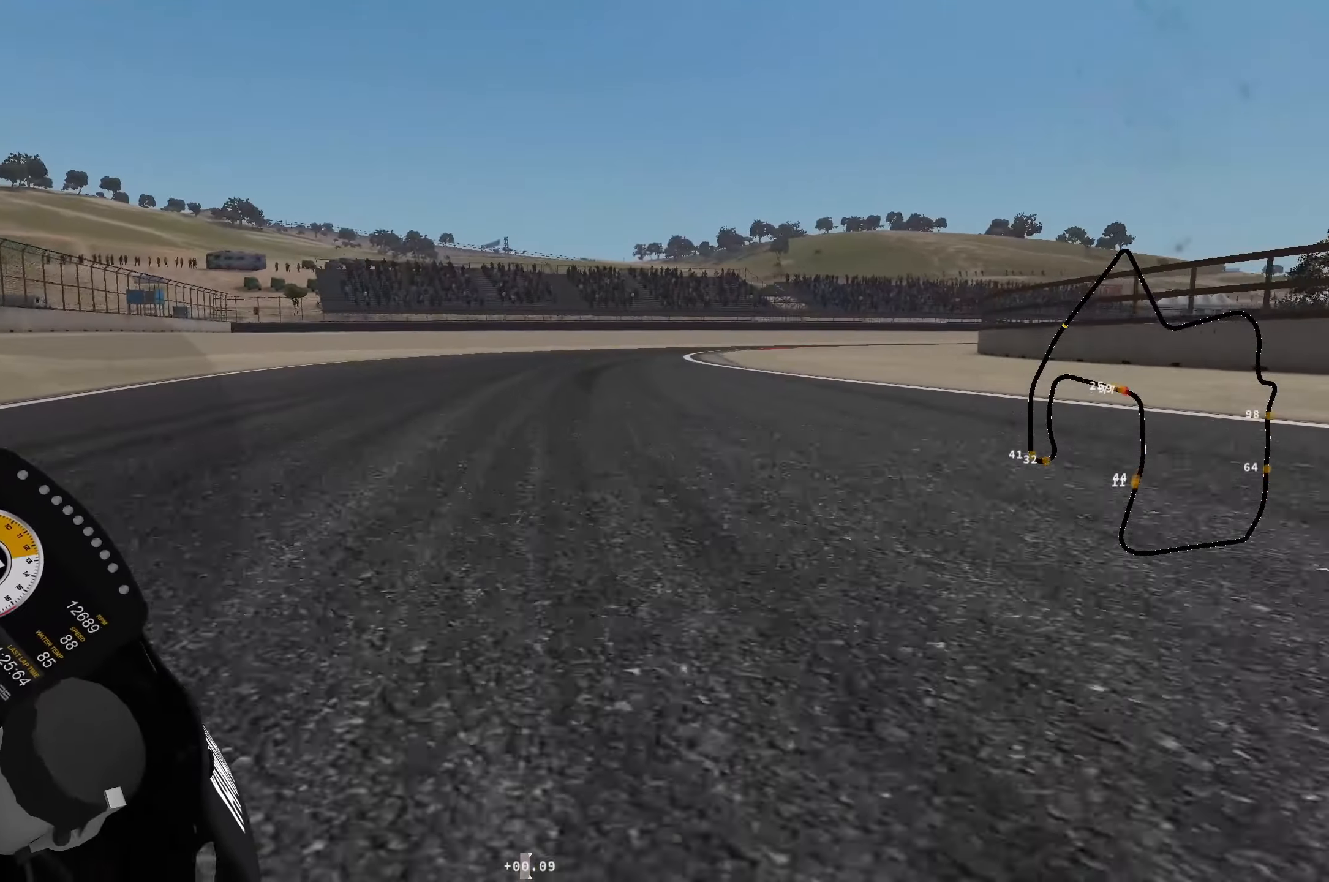
{"buttons": [], "left_stick": "right", "events": [[67, "R1", "down"], [284, "R1", "up"], [400, "R1", "down"], [500, "R1", "up"]]}
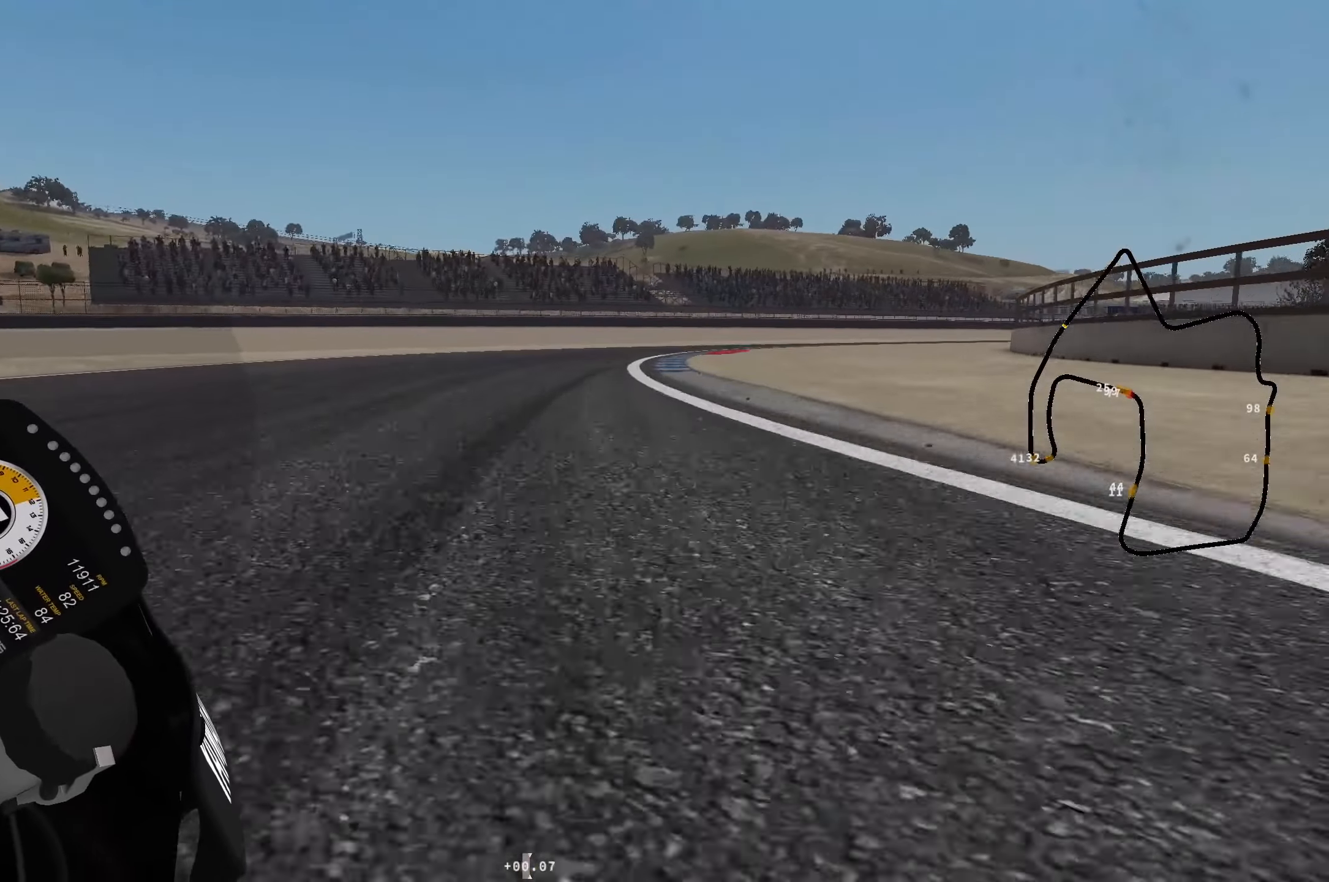
{"buttons": [], "left_stick": "right", "events": []}
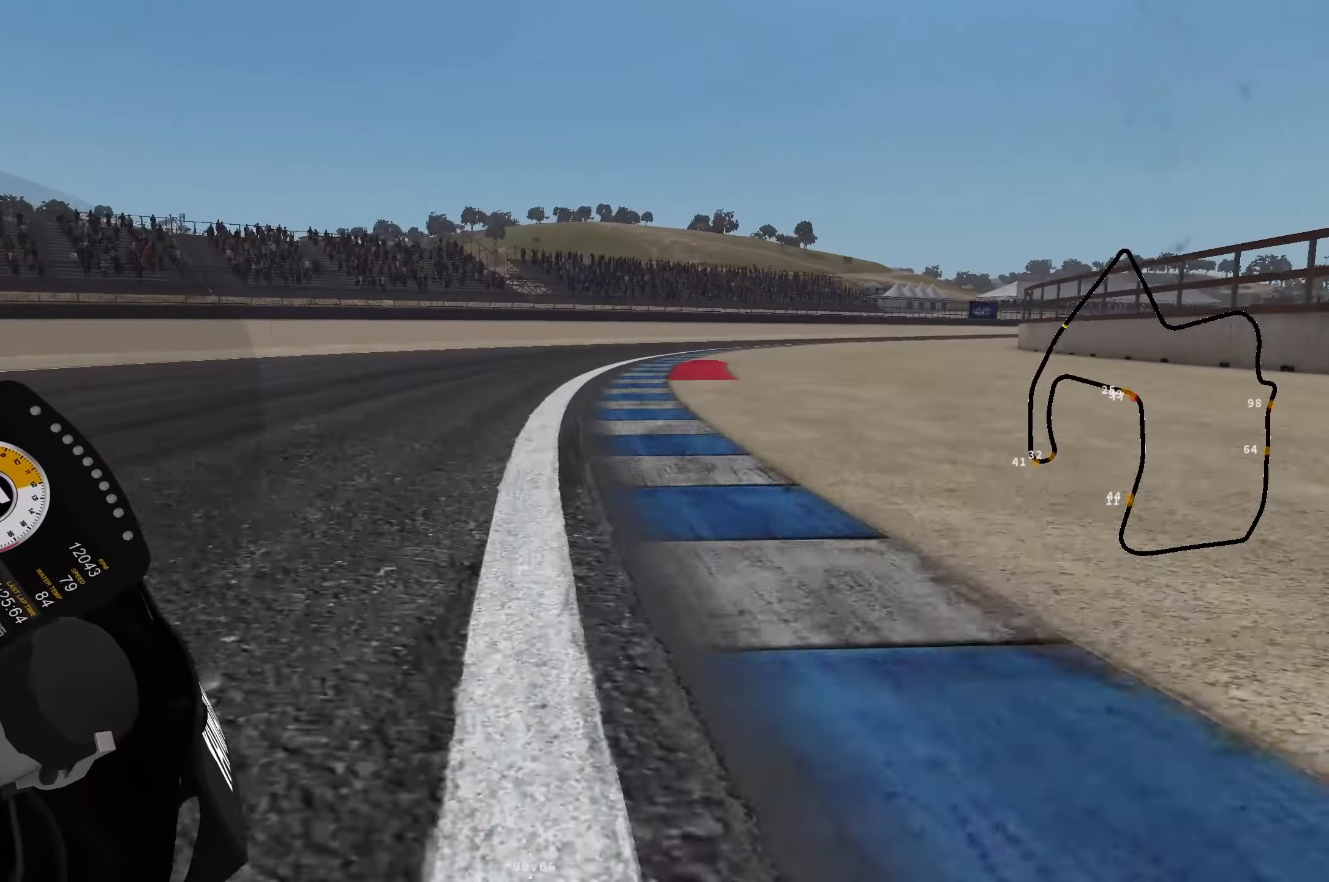
{"buttons": [], "left_stick": "right", "events": []}
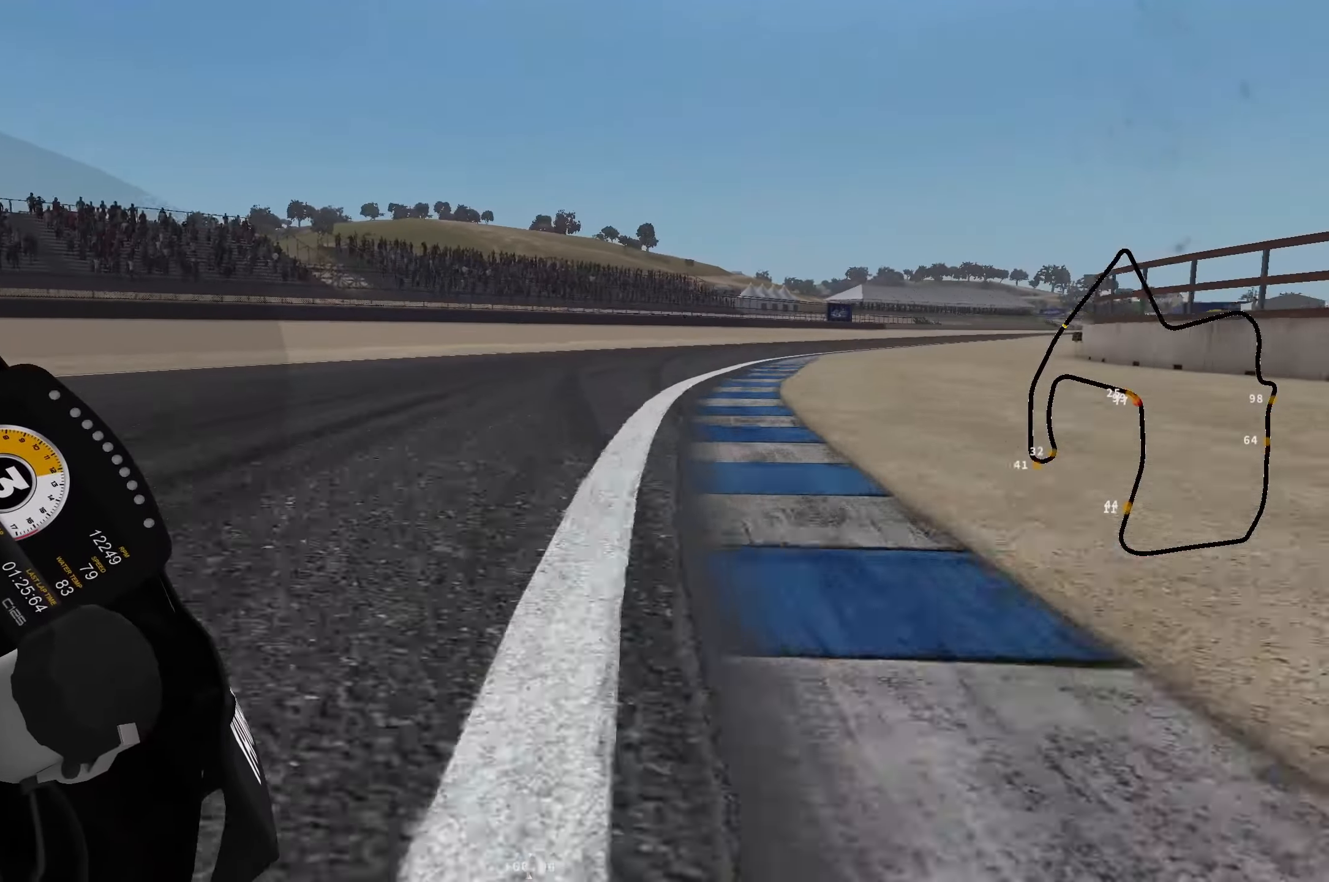
{"buttons": [], "left_stick": "up-right", "events": [[300, "left_stick", "up-right"]]}
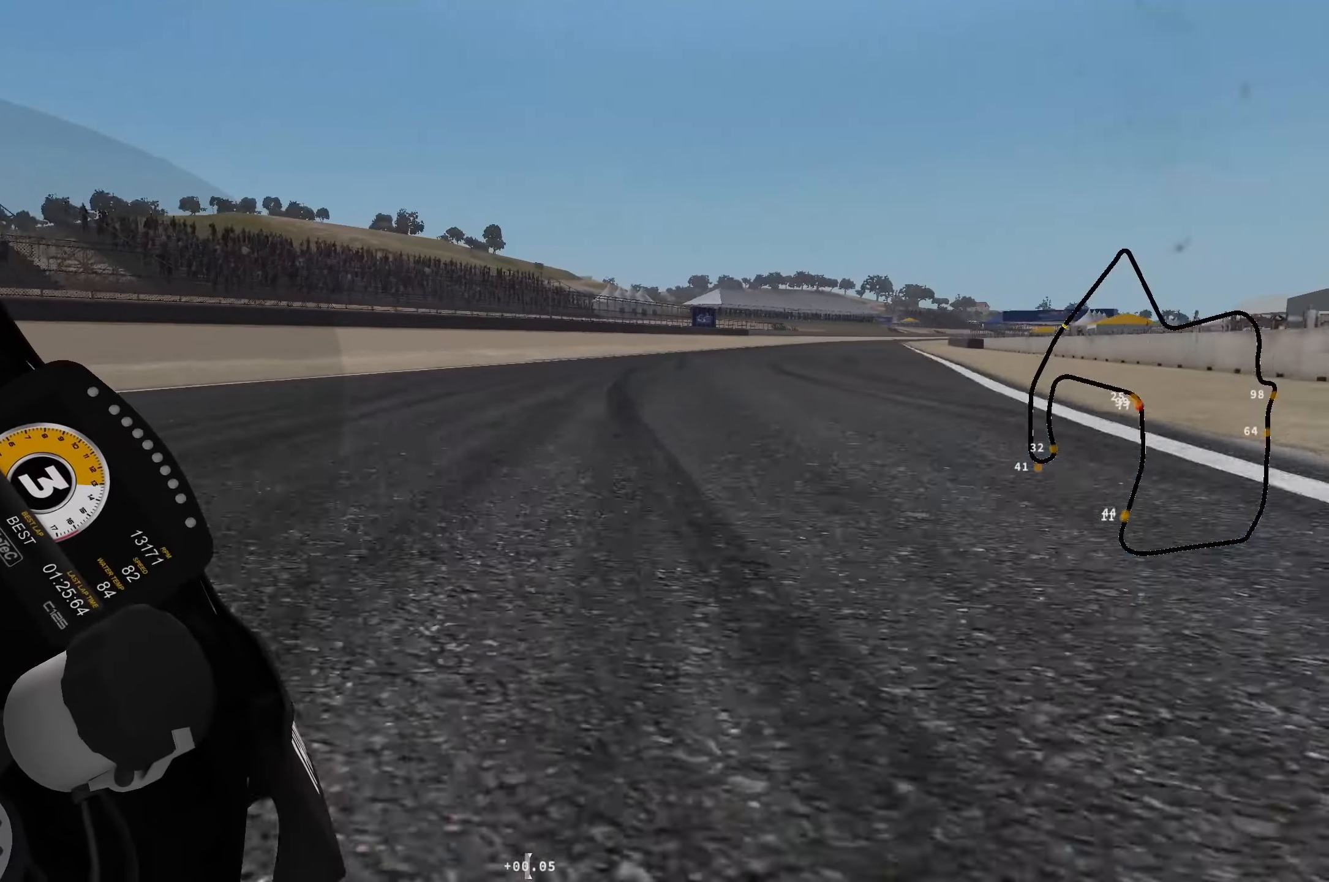
{"buttons": [], "left_stick": "up-right", "events": []}
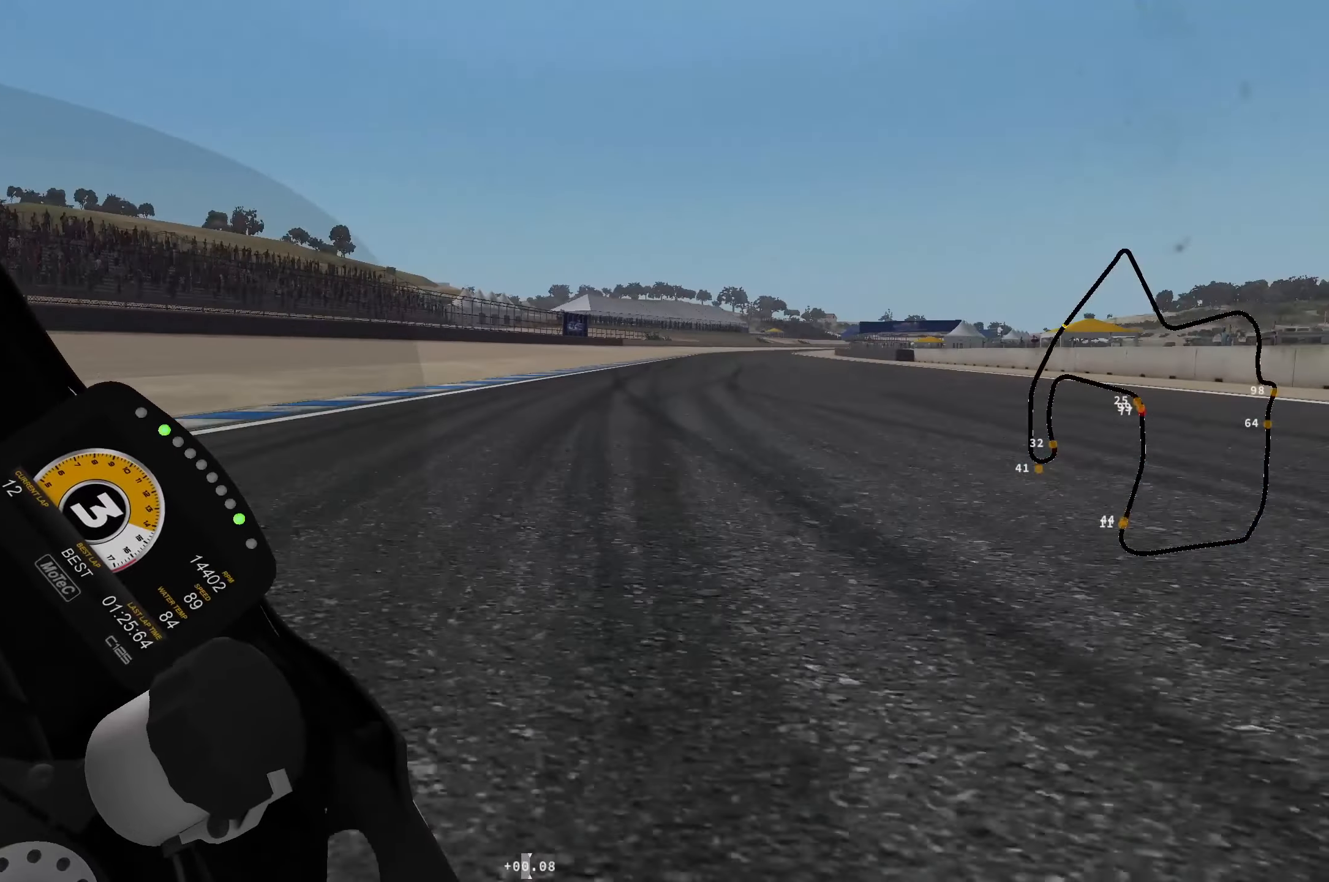
{"buttons": [], "left_stick": "up-right", "events": []}
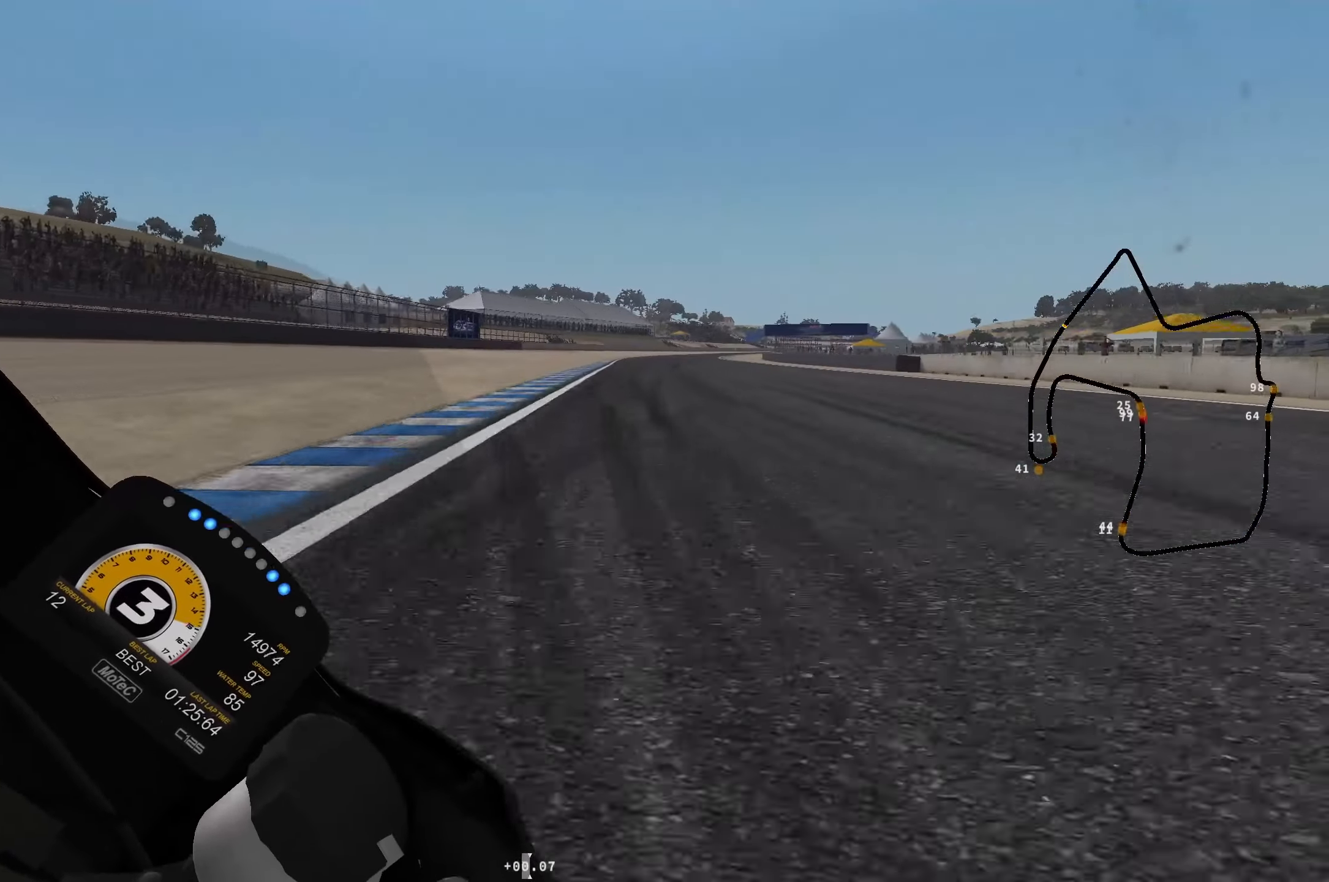
{"buttons": [], "left_stick": "up-right", "events": []}
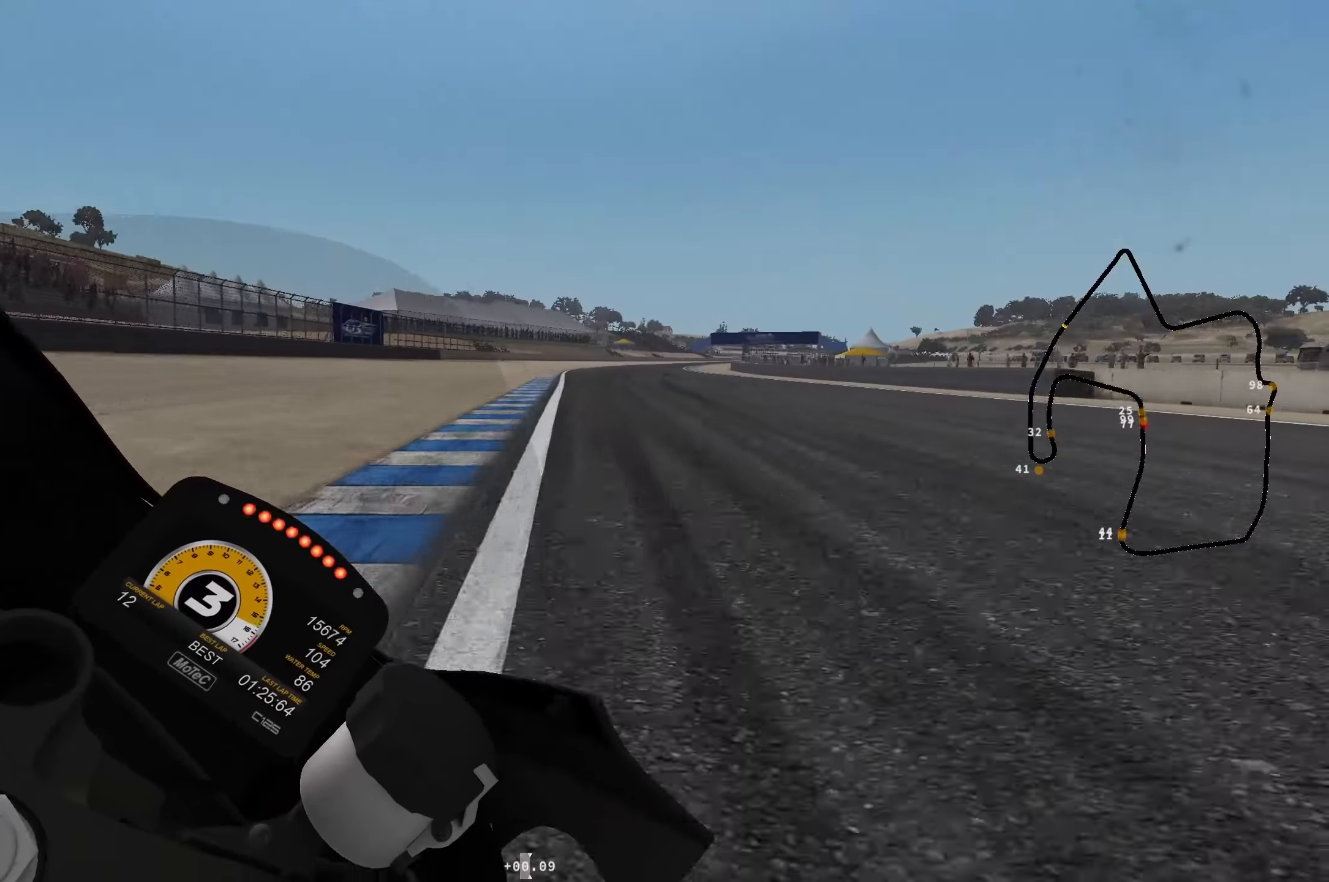
{"buttons": [], "left_stick": "up-right", "events": [[33, "B", "down"], [100, "B", "up"]]}
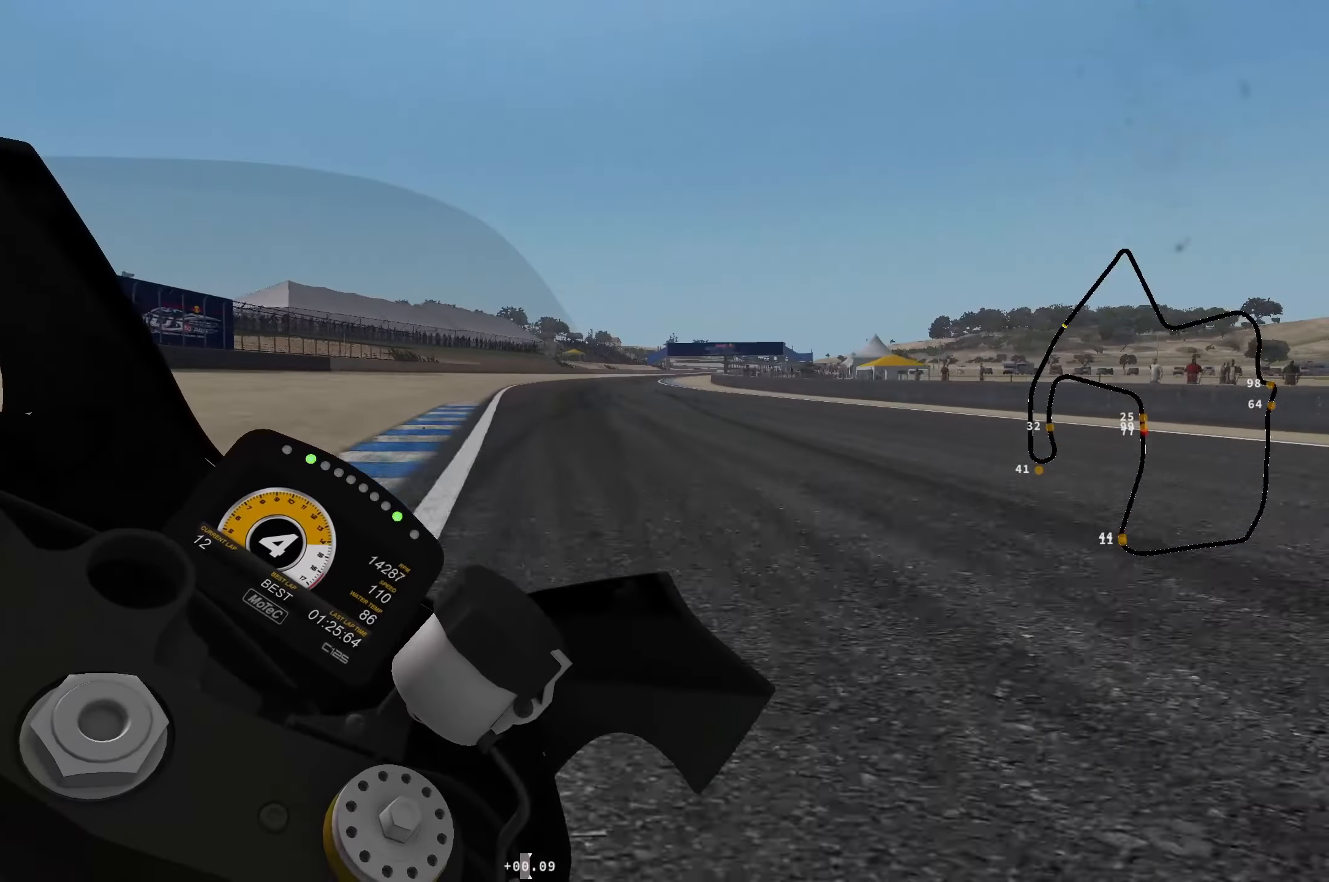
{"buttons": ["L1"], "left_stick": "up-right", "events": [[250, "L1", "down"]]}
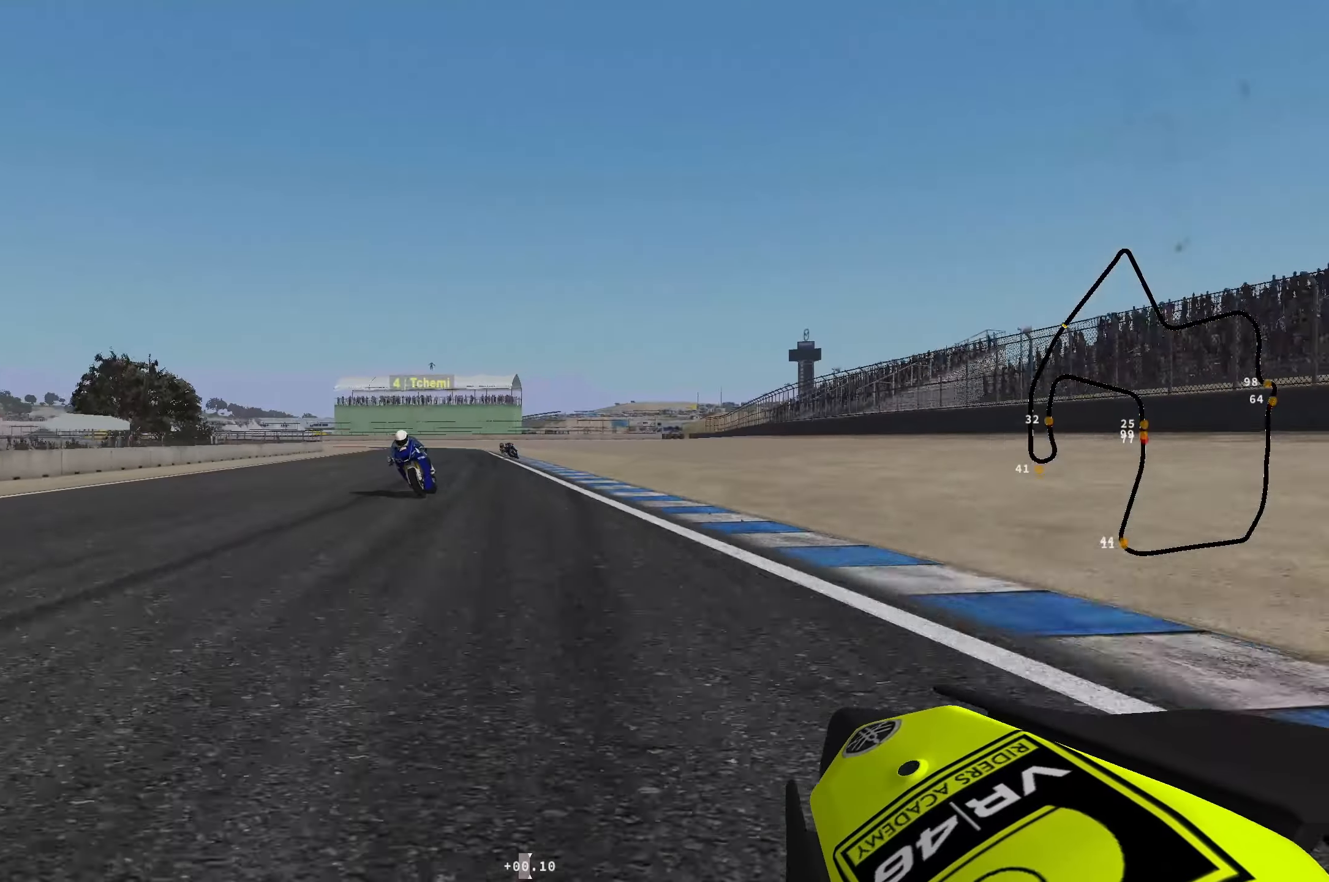
{"buttons": [], "left_stick": "up-right", "events": [[33, "L1", "up"]]}
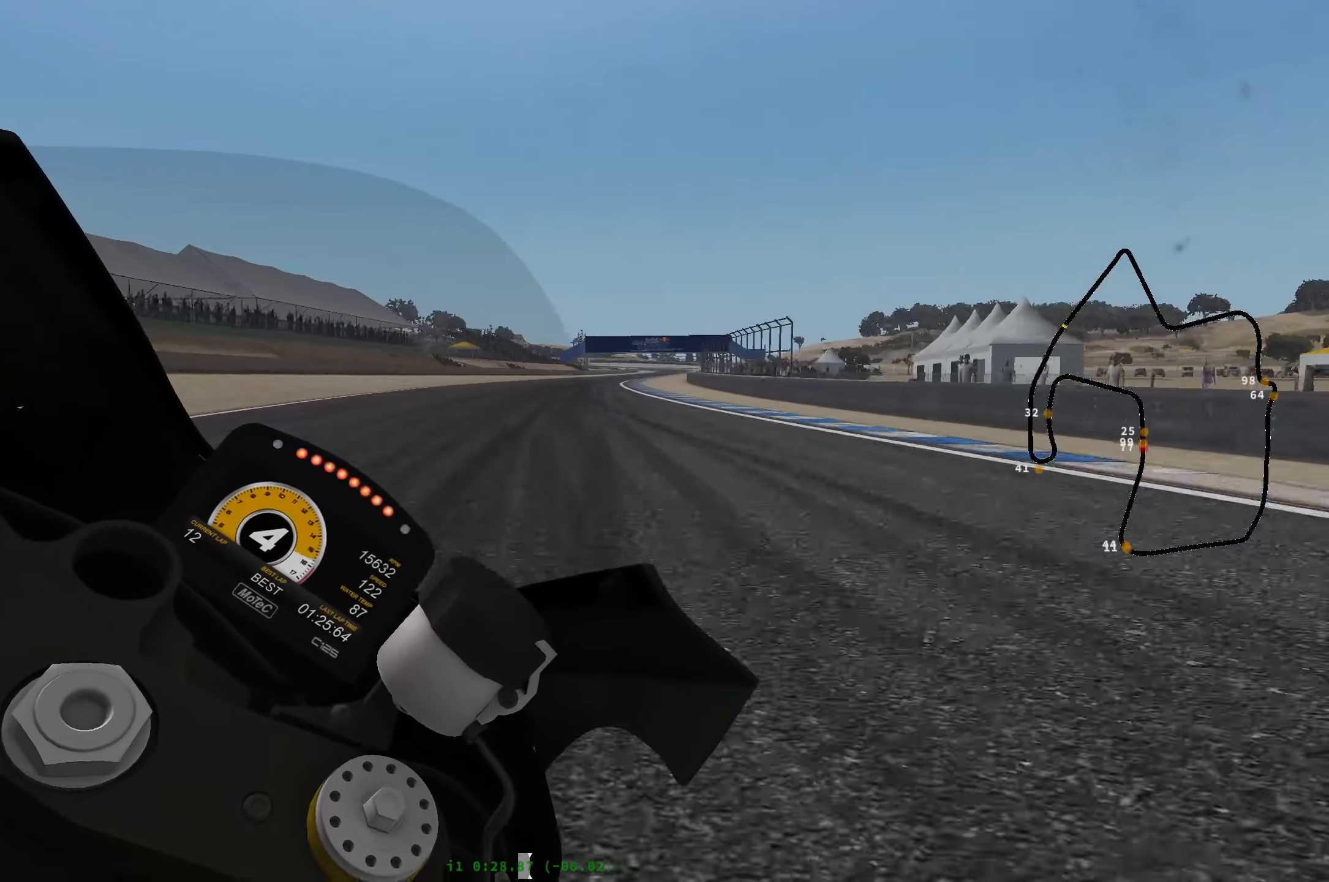
{"buttons": [], "left_stick": "up-right", "events": [[16, "B", "down"], [50, "B", "up"]]}
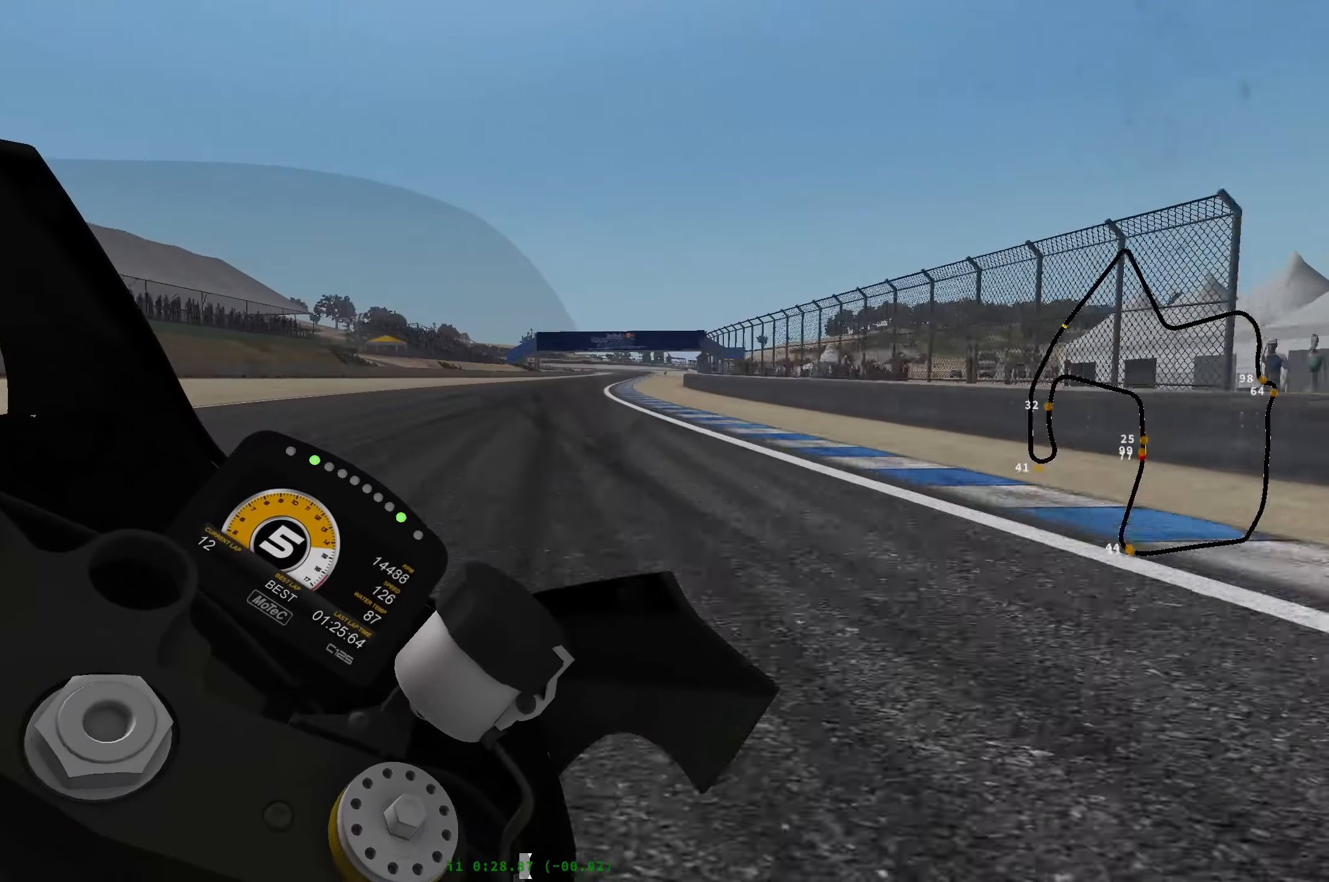
{"buttons": [], "left_stick": "up-right", "events": []}
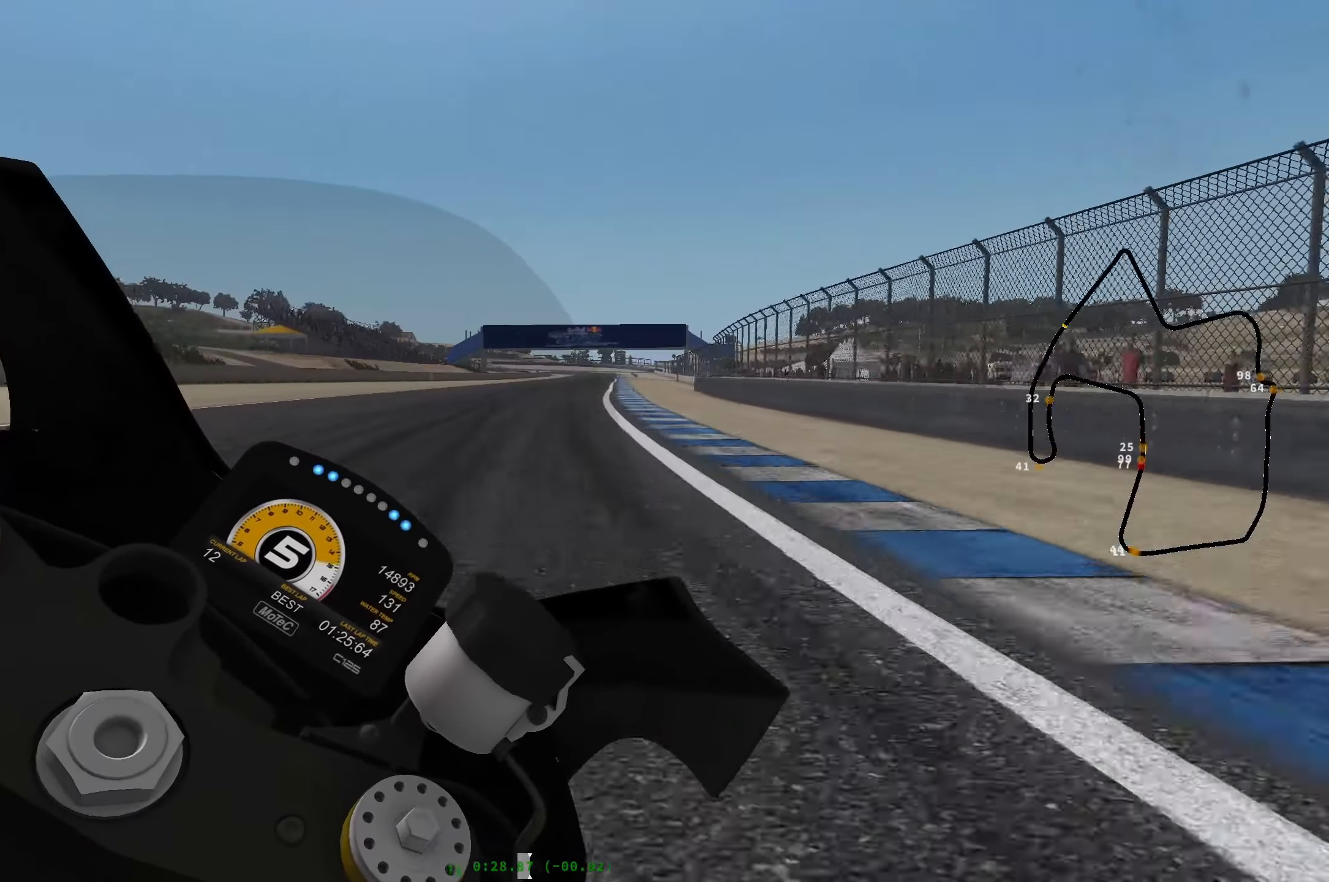
{"buttons": [], "left_stick": "up-right", "events": []}
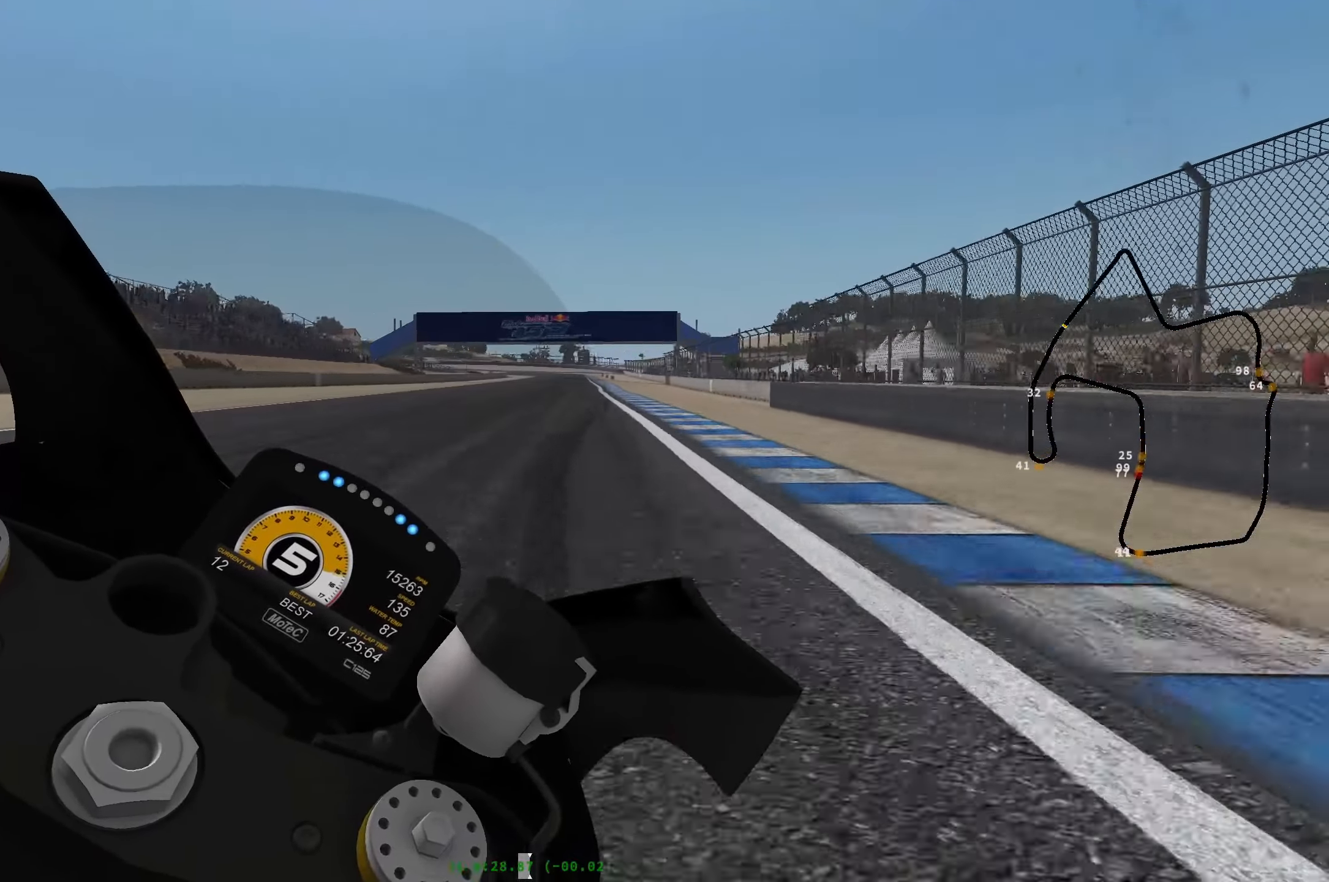
{"buttons": [], "left_stick": "up", "events": [[267, "left_stick", "up"]]}
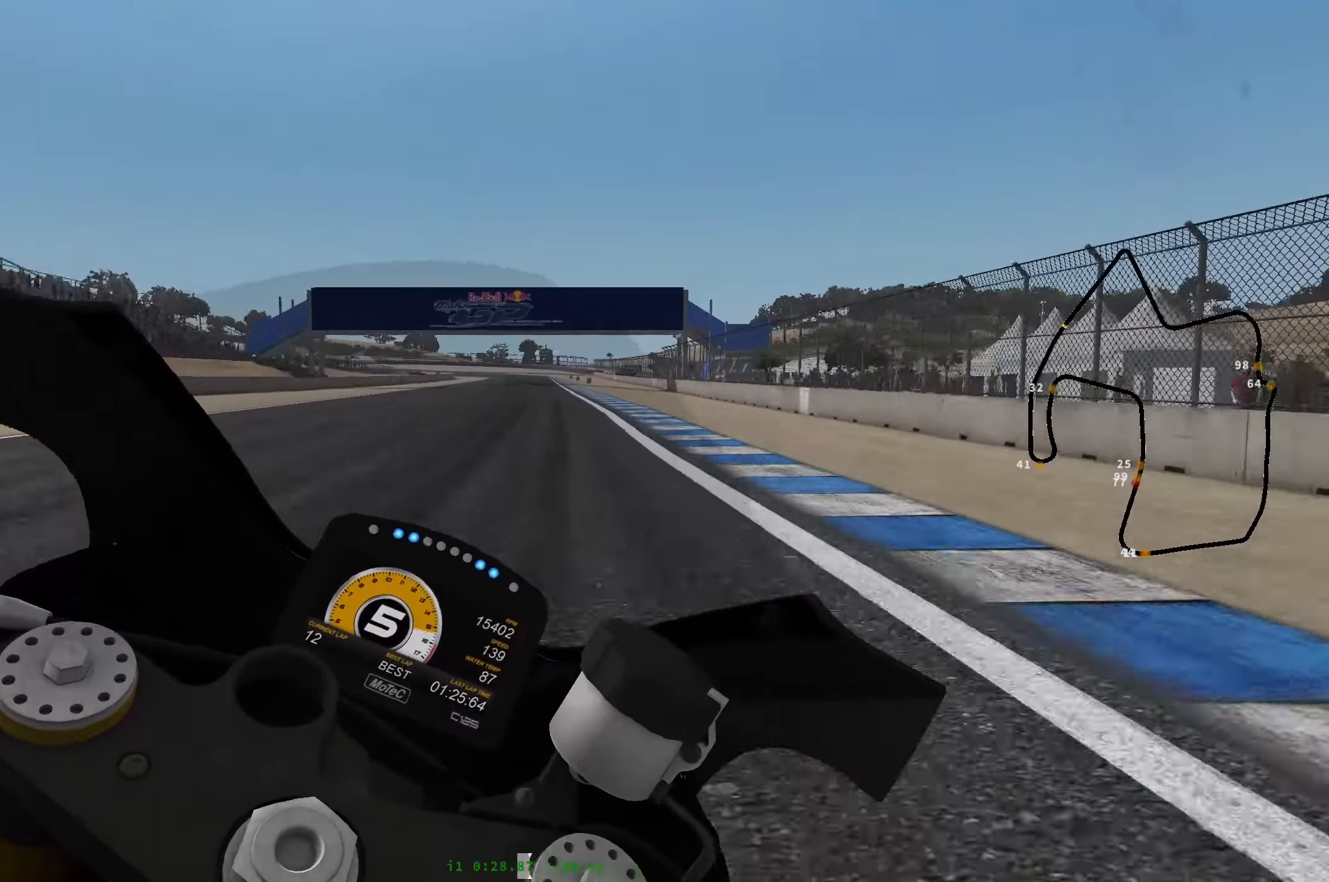
{"buttons": ["L2", "R1"], "left_stick": "down", "events": [[167, "left_stick", "down"], [283, "L2", "down"], [367, "X", "down"], [400, "R1", "down"], [467, "X", "up"]]}
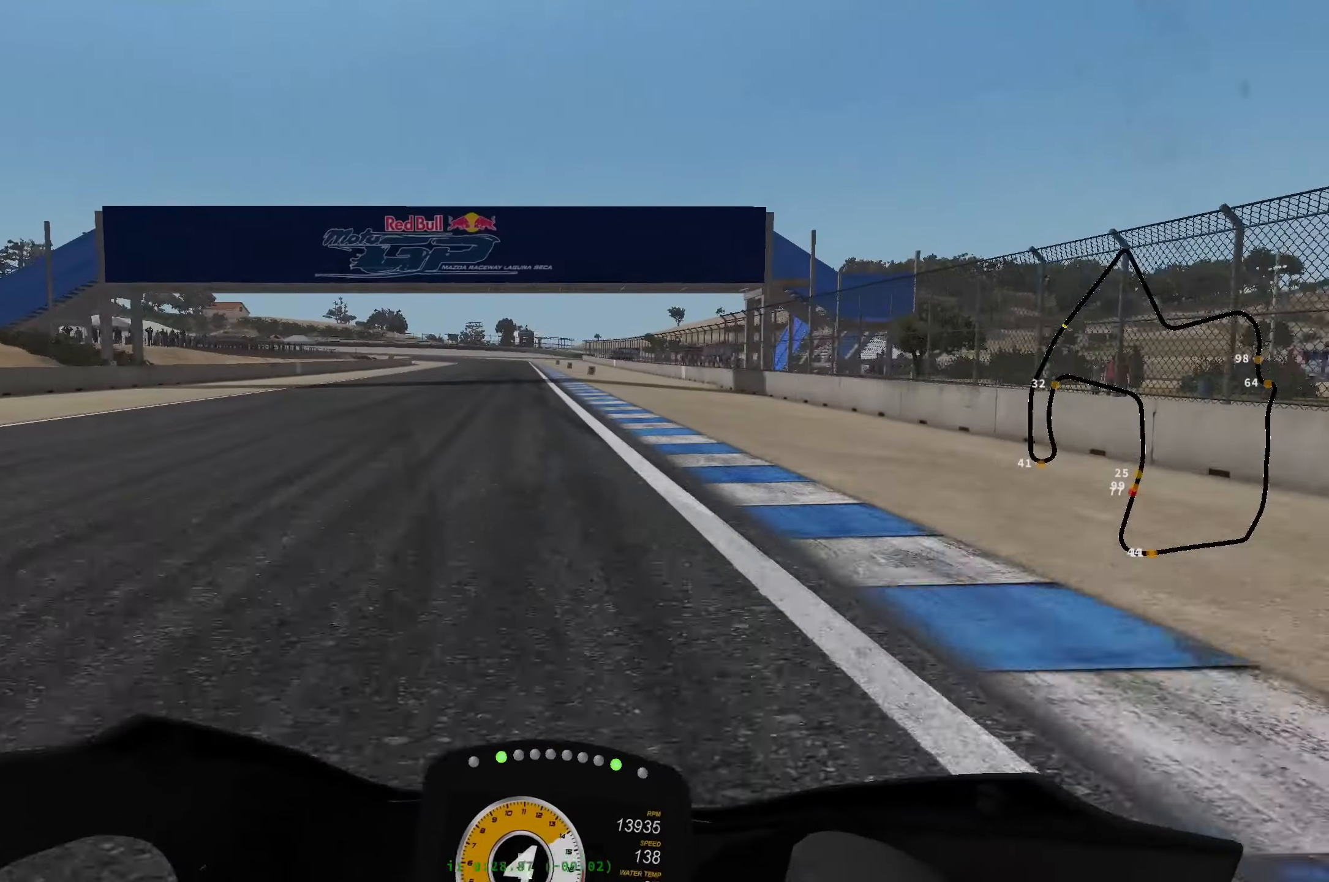
{"buttons": ["L2"], "left_stick": "down-left", "events": [[50, "X", "down"], [117, "X", "up"], [200, "X", "down"], [267, "R1", "up"], [267, "X", "up"], [483, "left_stick", "down-left"]]}
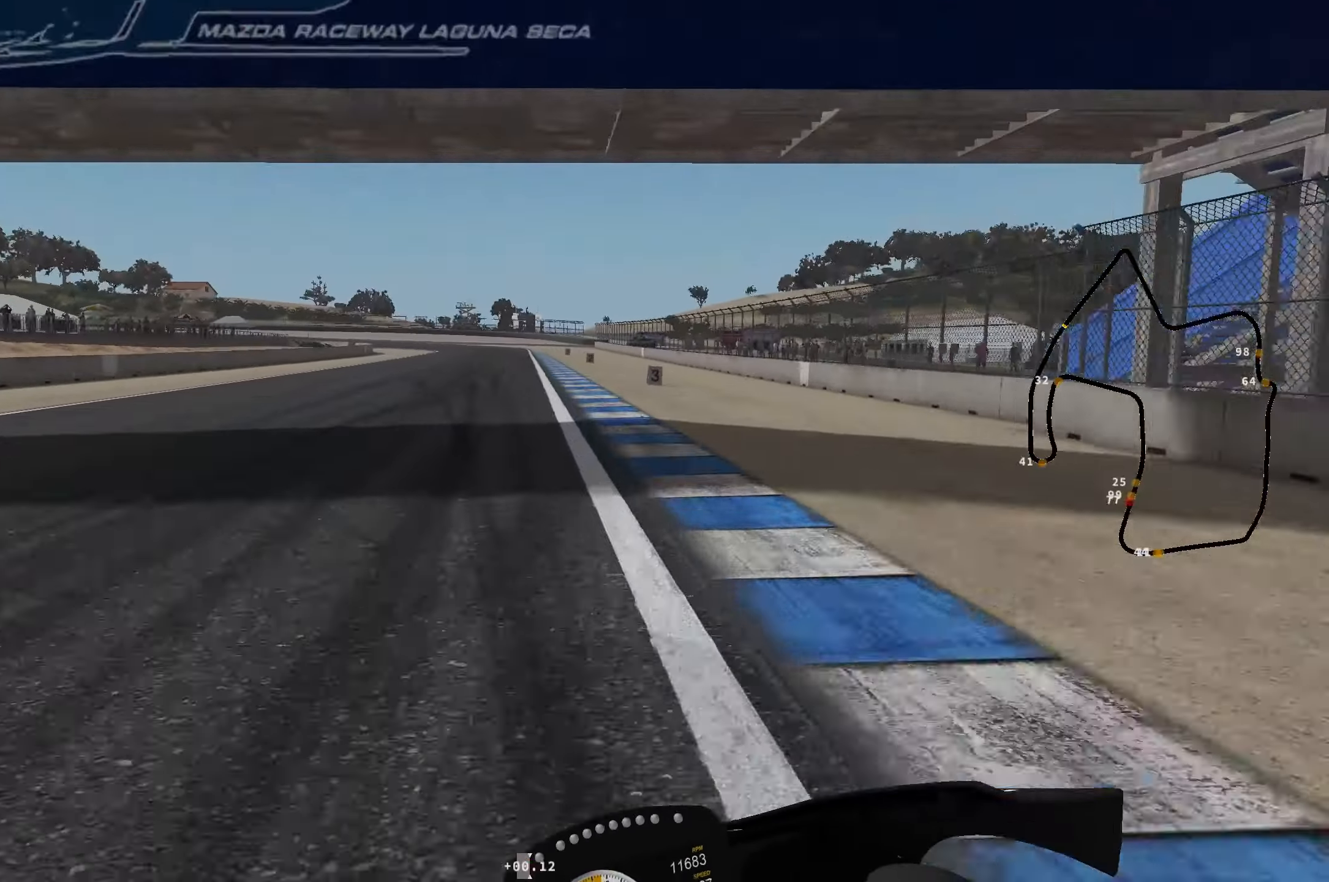
{"buttons": ["L2"], "left_stick": "down-left", "events": []}
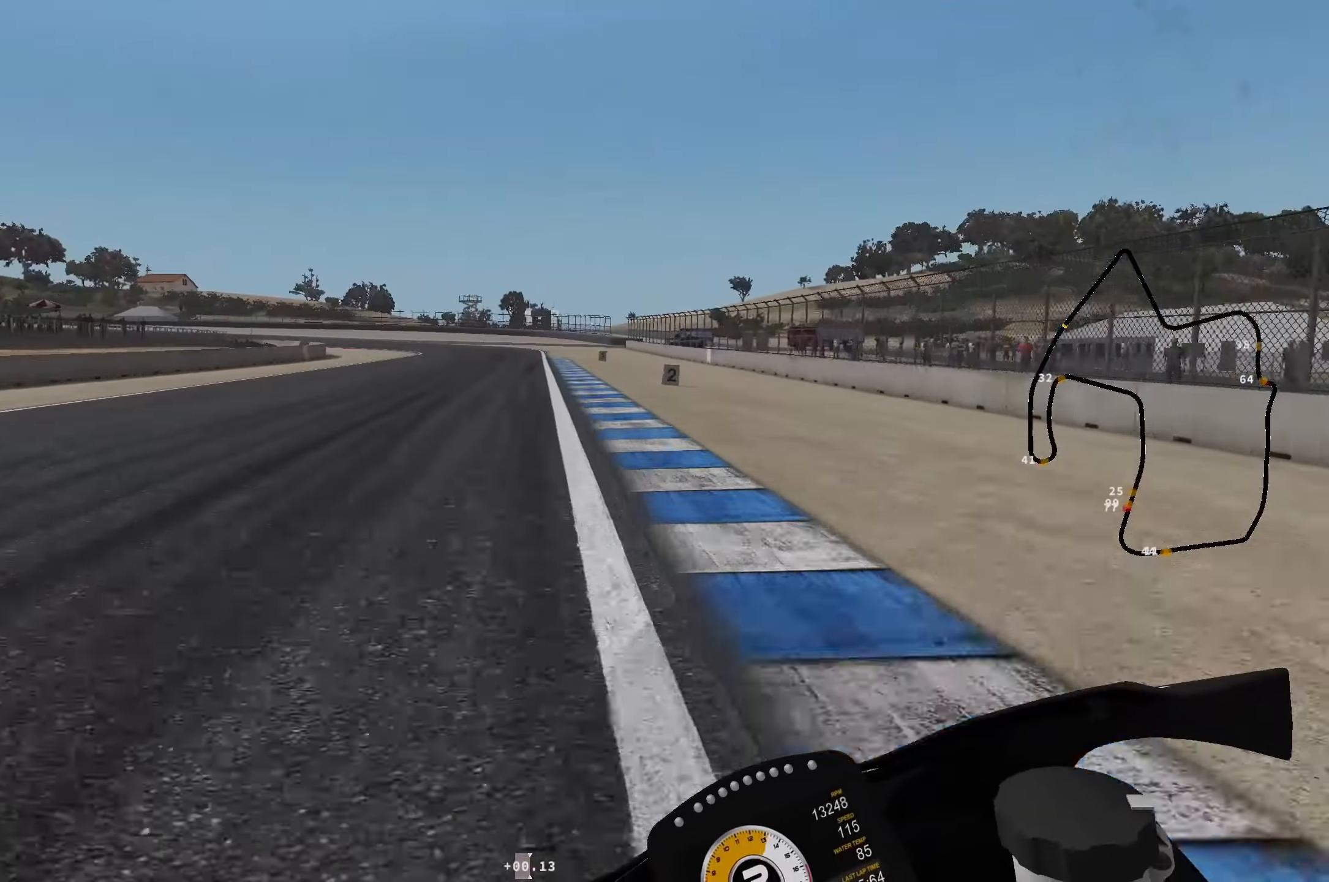
{"buttons": ["L2"], "left_stick": "down-left", "events": []}
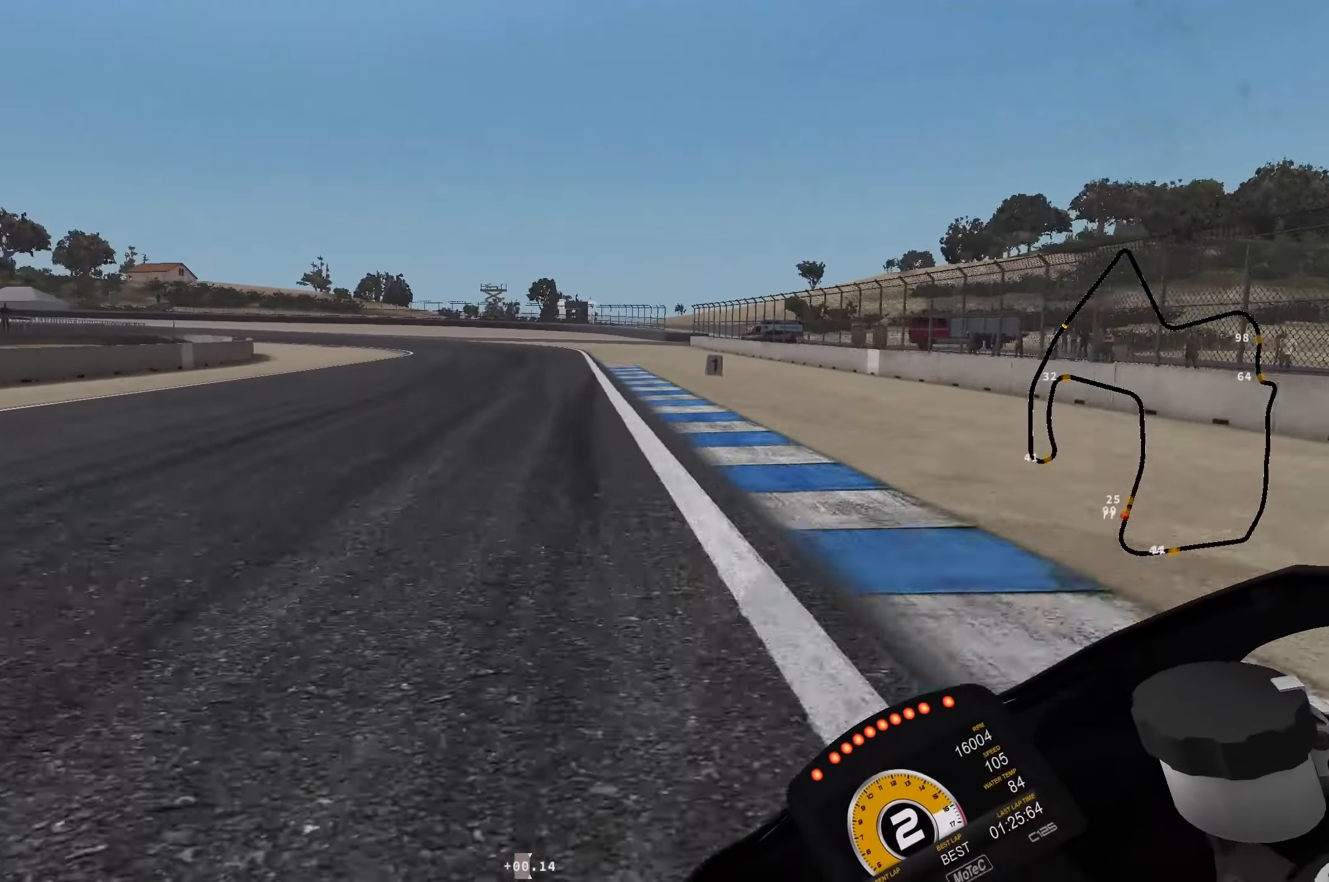
{"buttons": ["L2"], "left_stick": "down-left", "events": []}
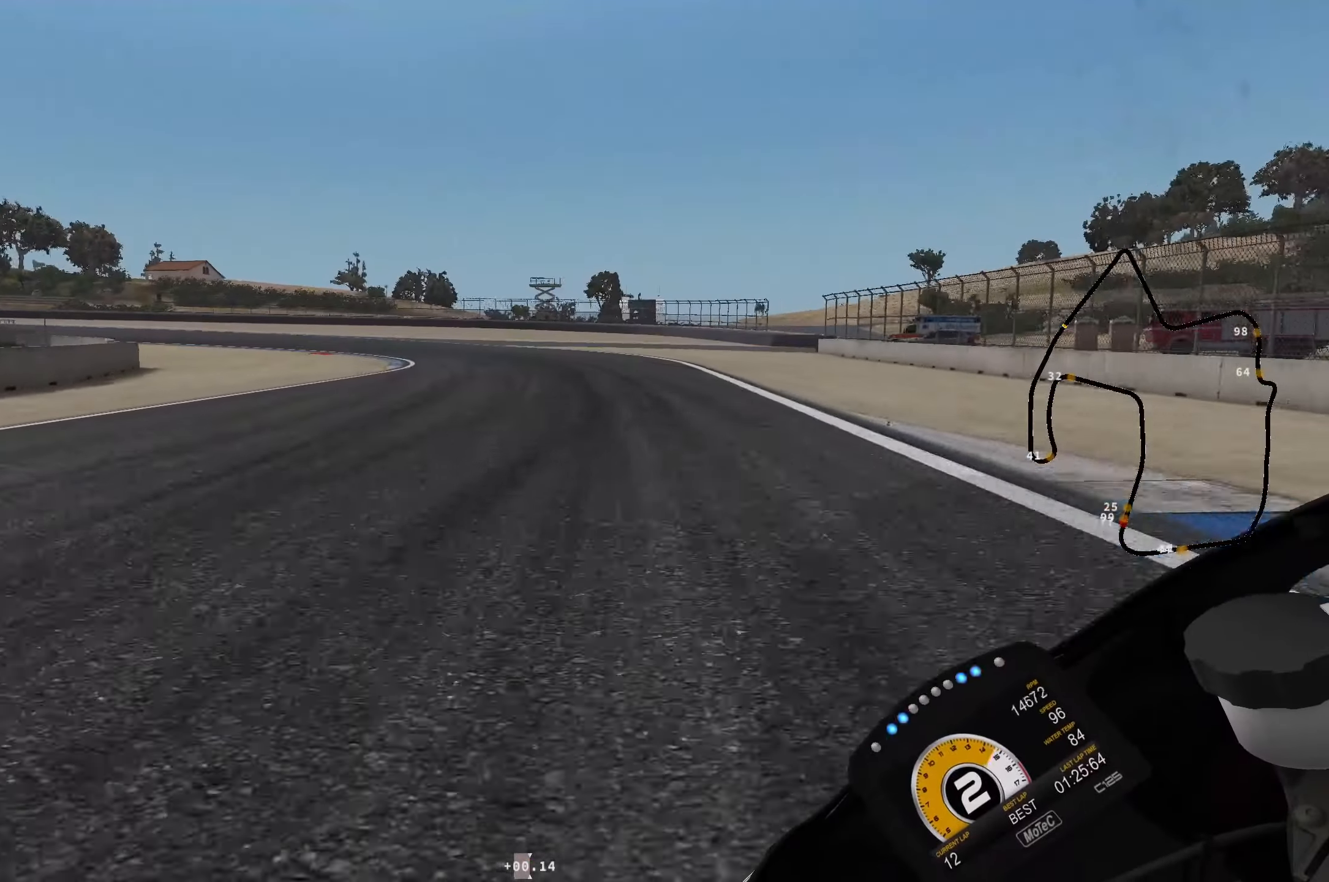
{"buttons": ["L2"], "left_stick": "left", "events": [[383, "left_stick", "left"]]}
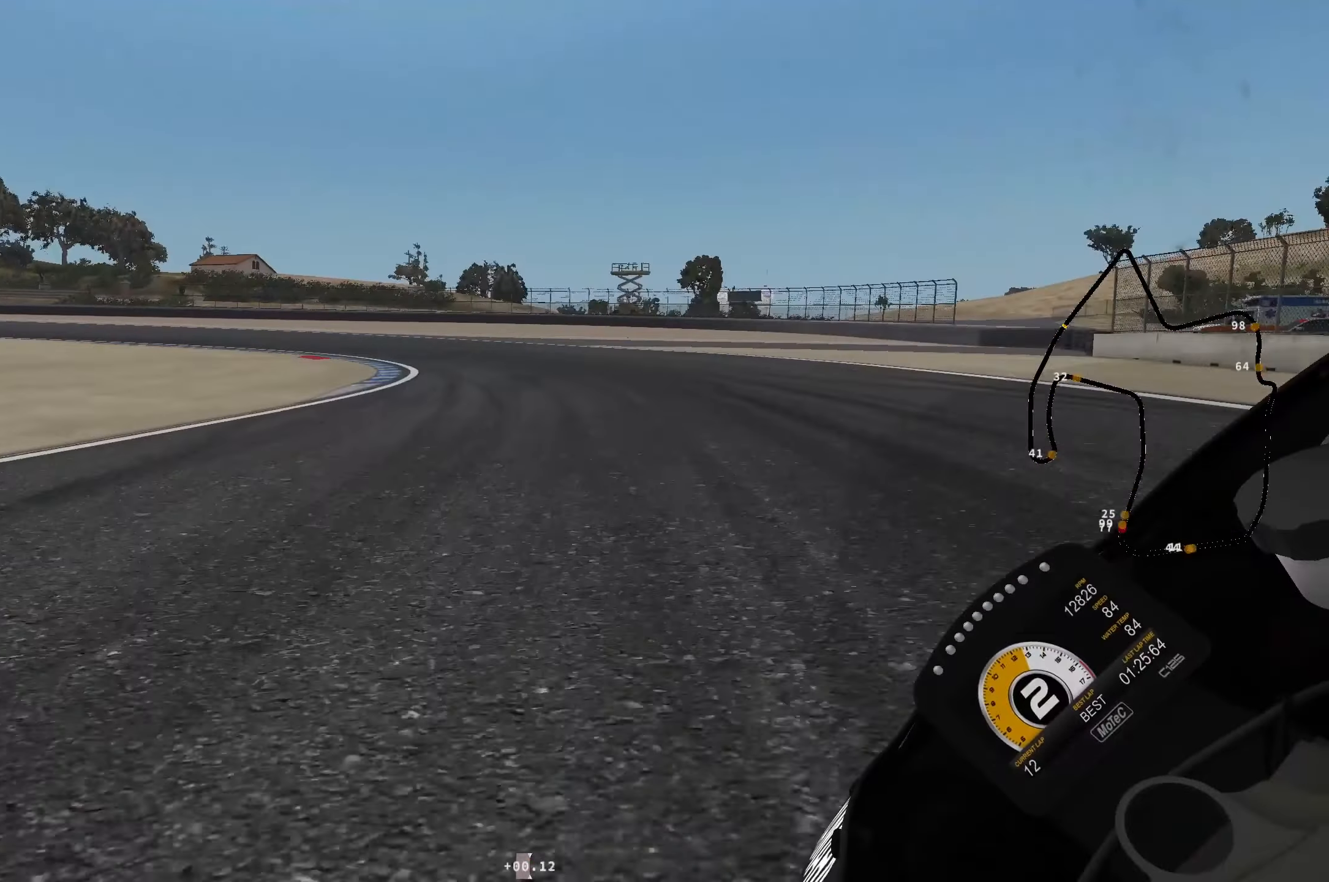
{"buttons": ["L2", "R1"], "left_stick": "left", "events": [[267, "R1", "down"], [383, "R1", "up"], [450, "R1", "down"]]}
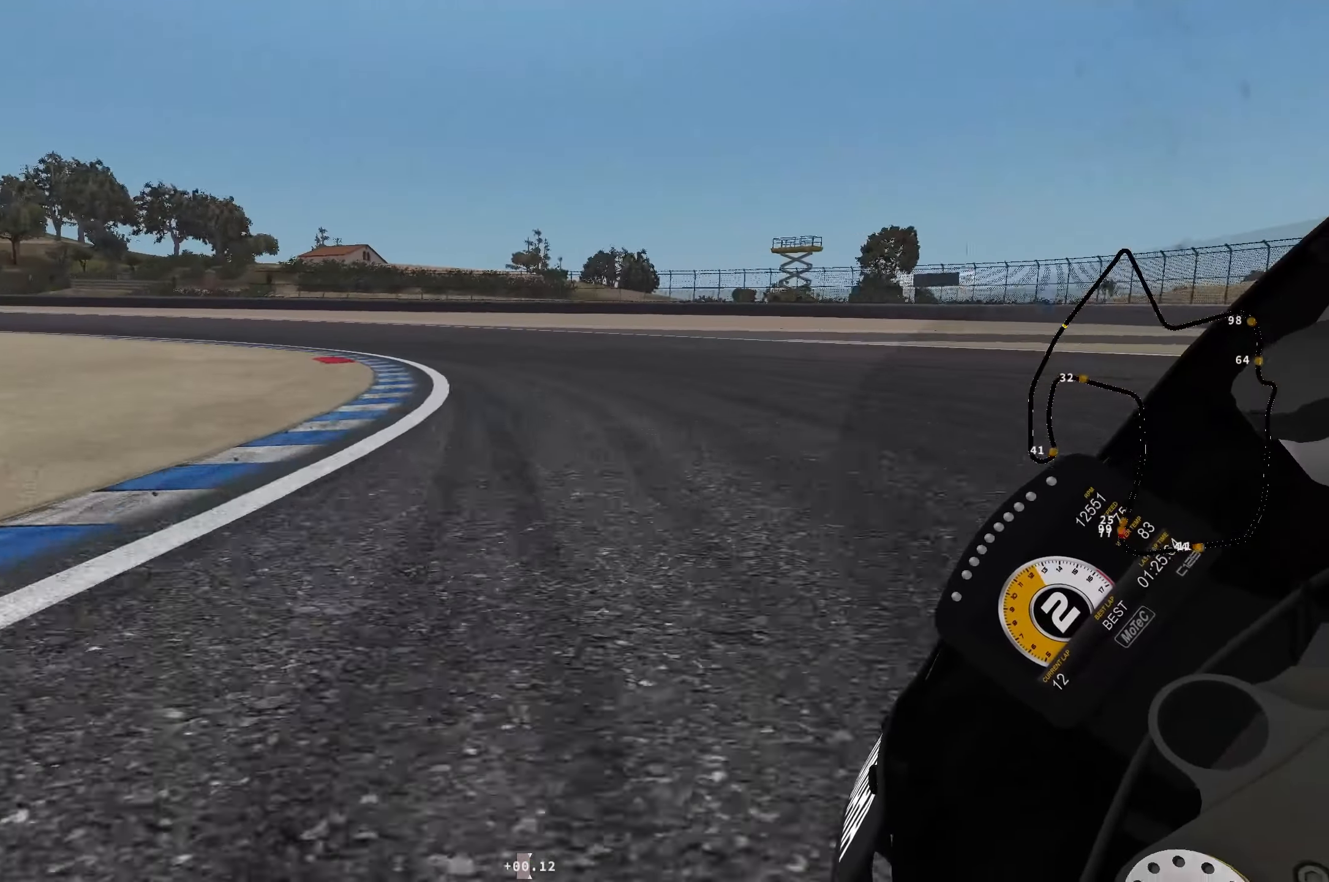
{"buttons": ["R1"], "left_stick": "left", "events": [[50, "R1", "up"], [117, "R1", "down"], [233, "R1", "up"], [333, "L2", "up"], [400, "R1", "down"]]}
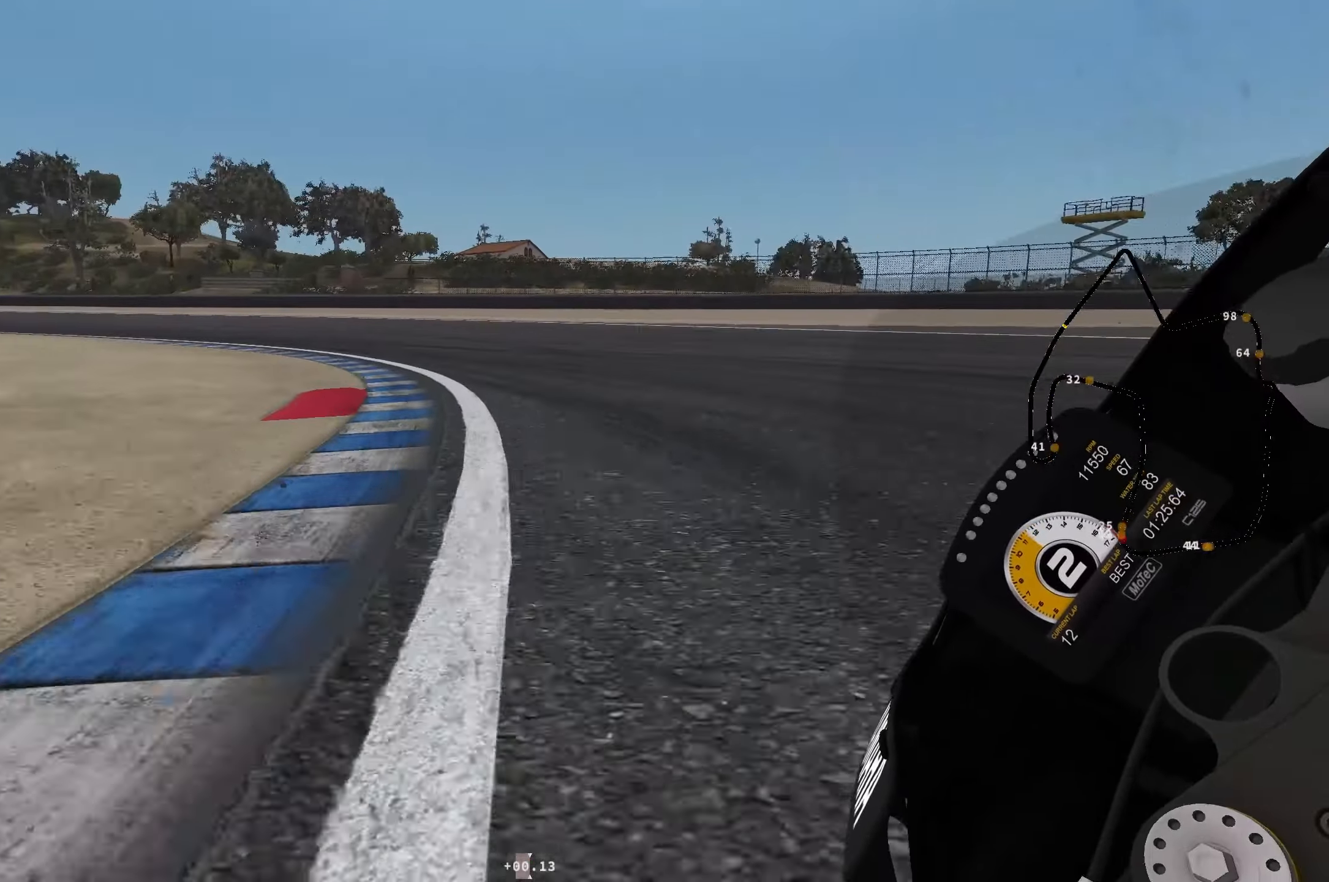
{"buttons": [], "left_stick": "left", "events": [[33, "R1", "up"]]}
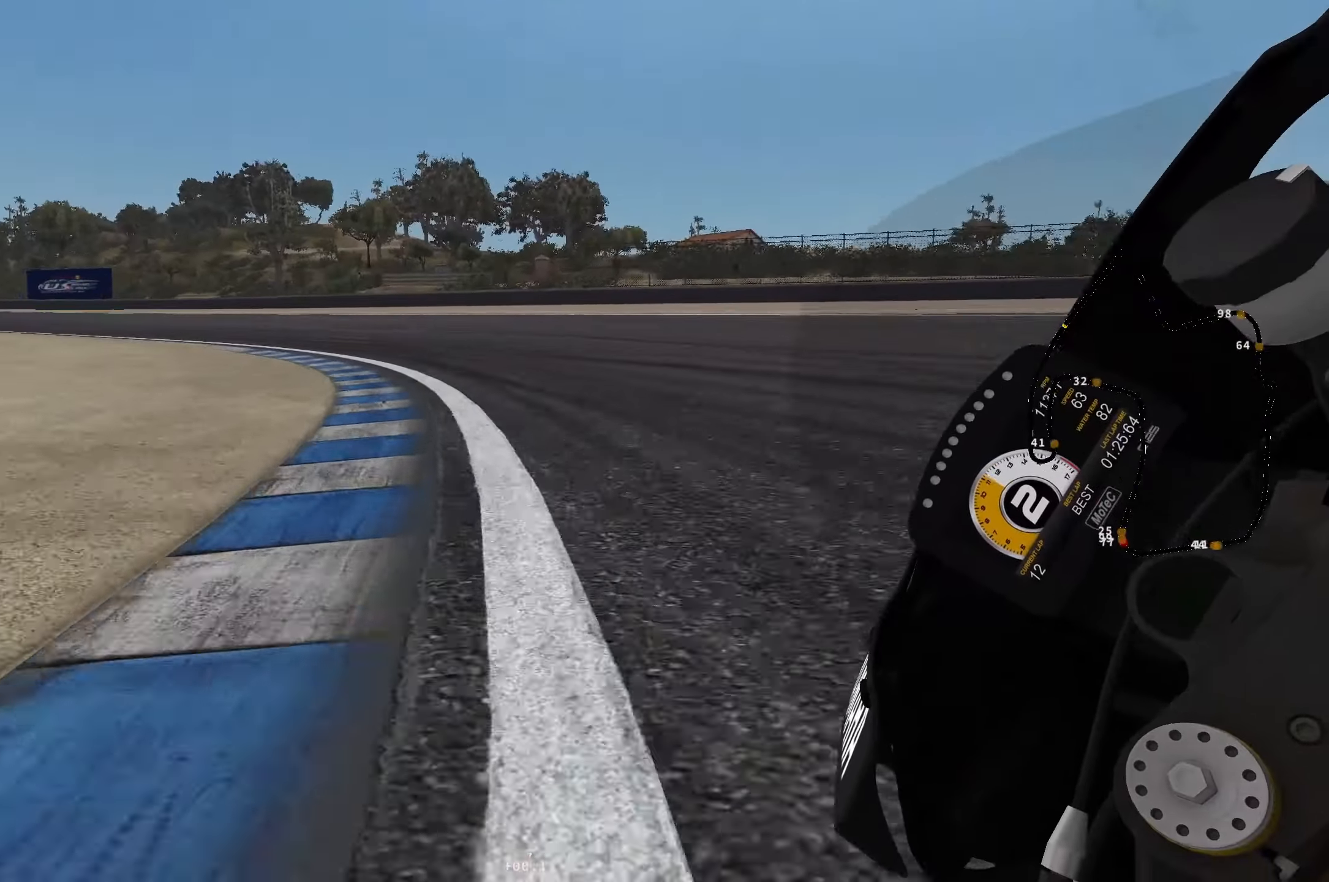
{"buttons": [], "left_stick": "up-left", "events": [[250, "left_stick", "up-left"]]}
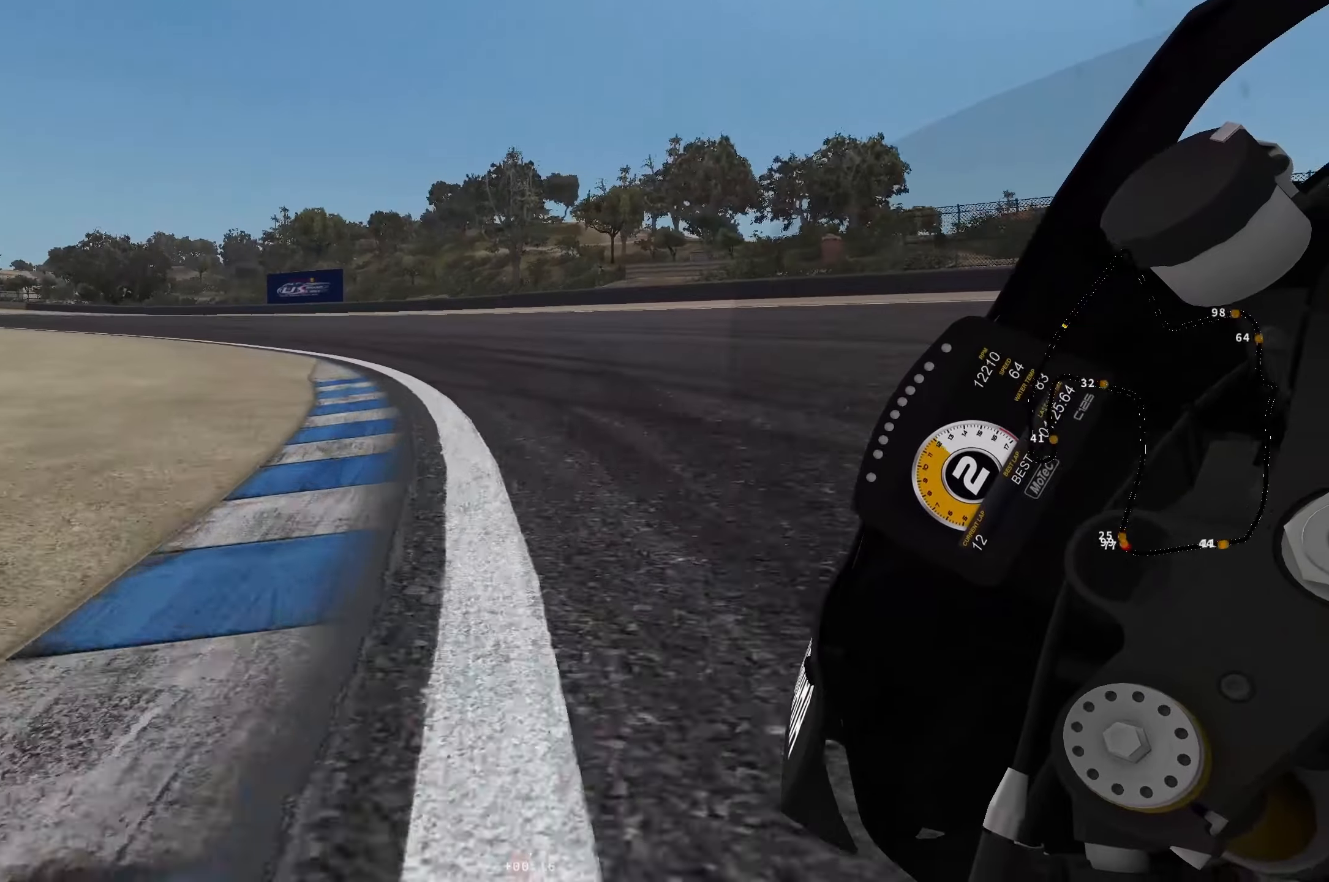
{"buttons": [], "left_stick": "up-left", "events": []}
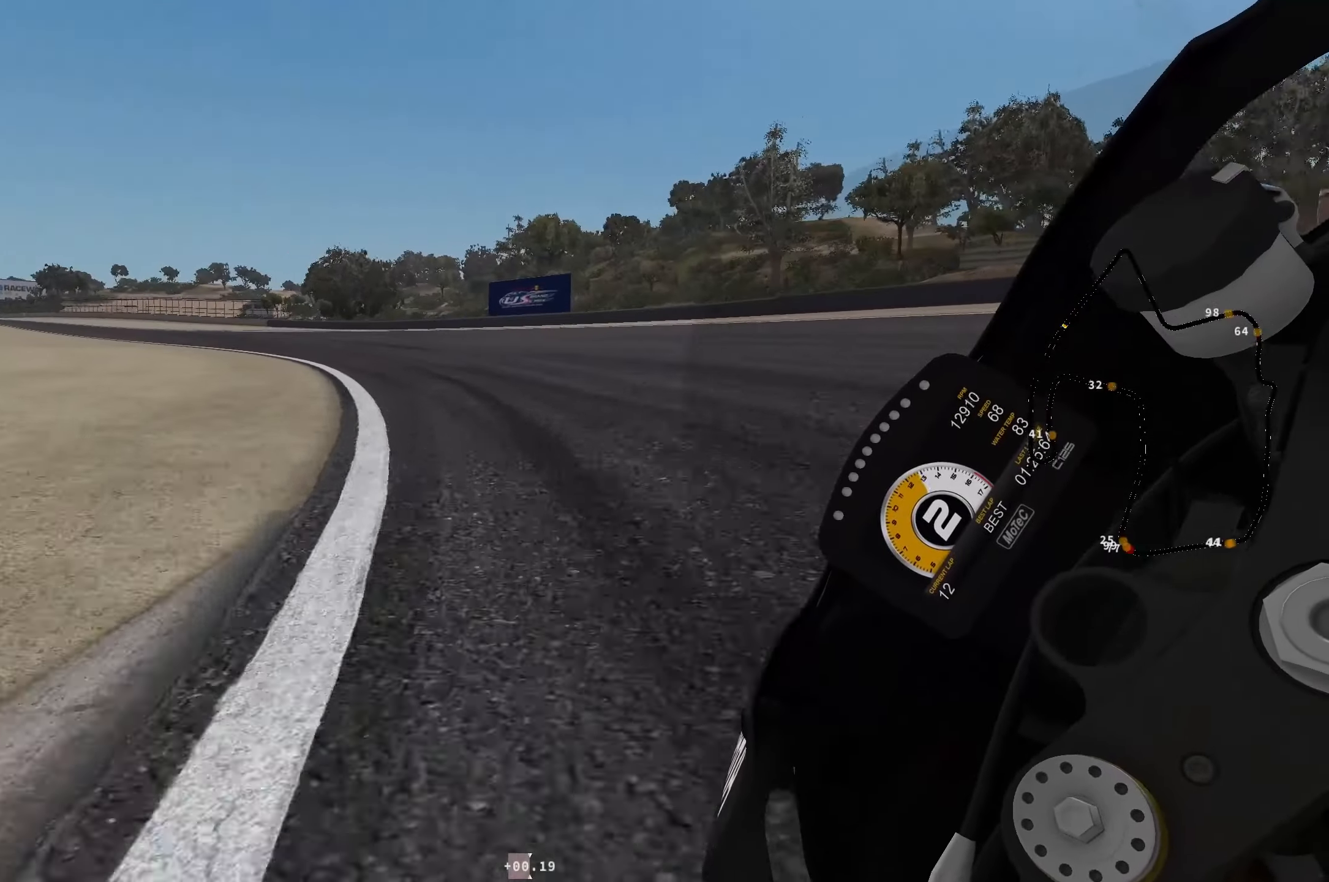
{"buttons": [], "left_stick": "up-left", "events": []}